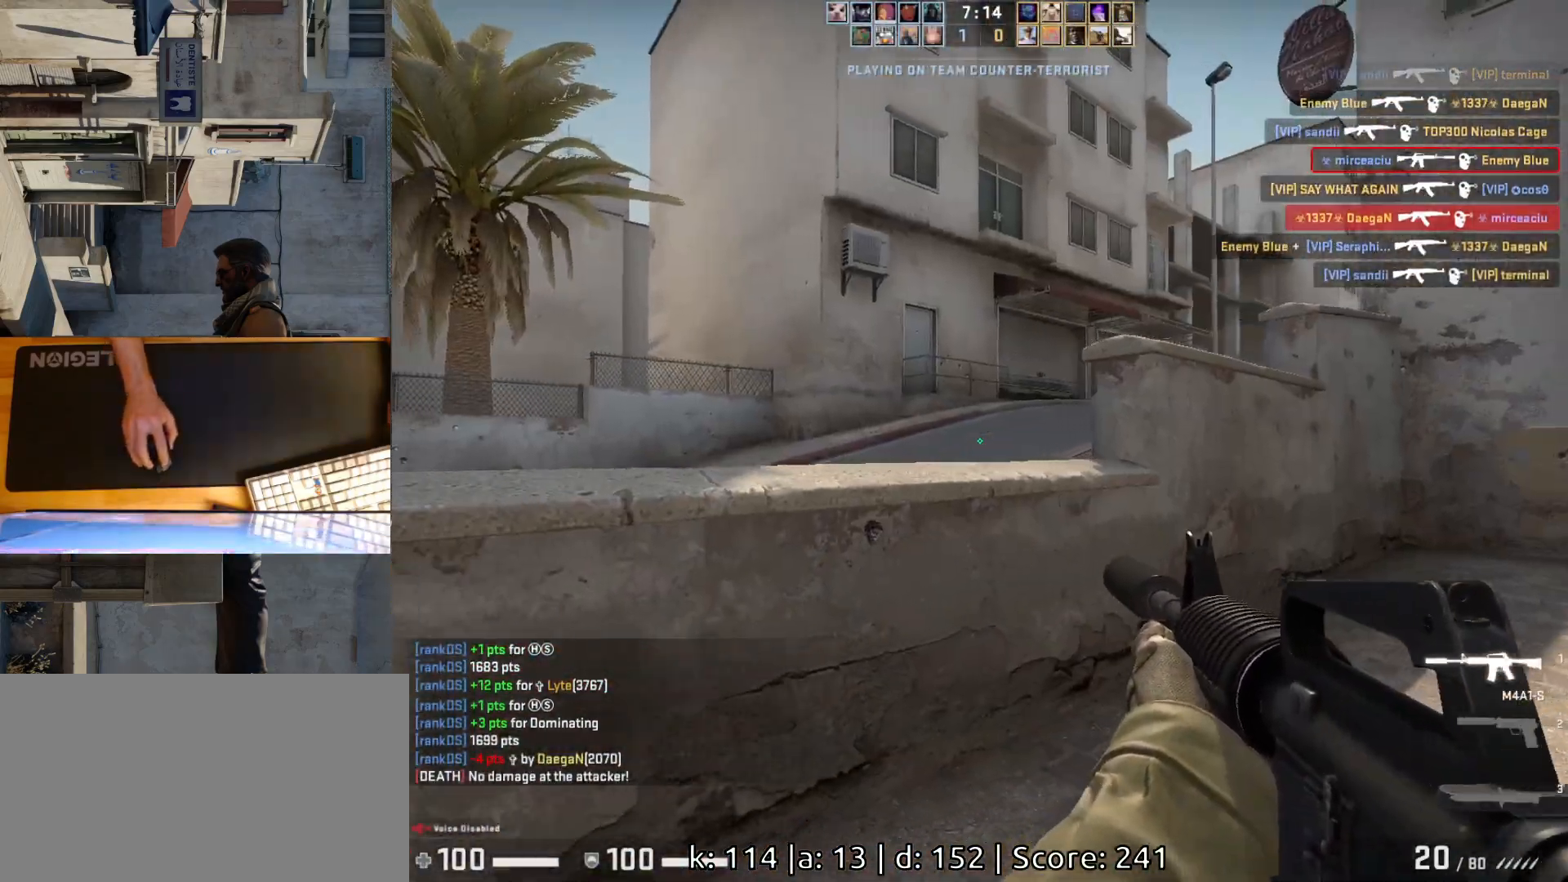
Gameplay with keyboard and mouse; each line is a JSON object with the keys and mouse buttons held at the frame after it. "events" lists presses ("down") and releases ("up") of "a", "ctrl", "d", "e", "q", "s", "shift", "space", "w", "mouse_left", "mouse_wheel", "mouse_right", "mouse_mb4" and "mouse_mb5" between this image and that frame as [ms after this image, input, new state], when the widget could be followed in between. "mouse_left", "mouse_wheel", "mouse_right", "mouse_mb4", "mouse_mb5" = the "left", "wheel", "right", "mb4", "mb5" buttons of the "mouse" list. No other keys are recorded. "wheel" means that the mouse wheel is clicked or scrolled. Mouse movement is not recorded.
{"keys": ["a"], "mouse": [], "events": [[33, "s", "down"], [200, "s", "up"]]}
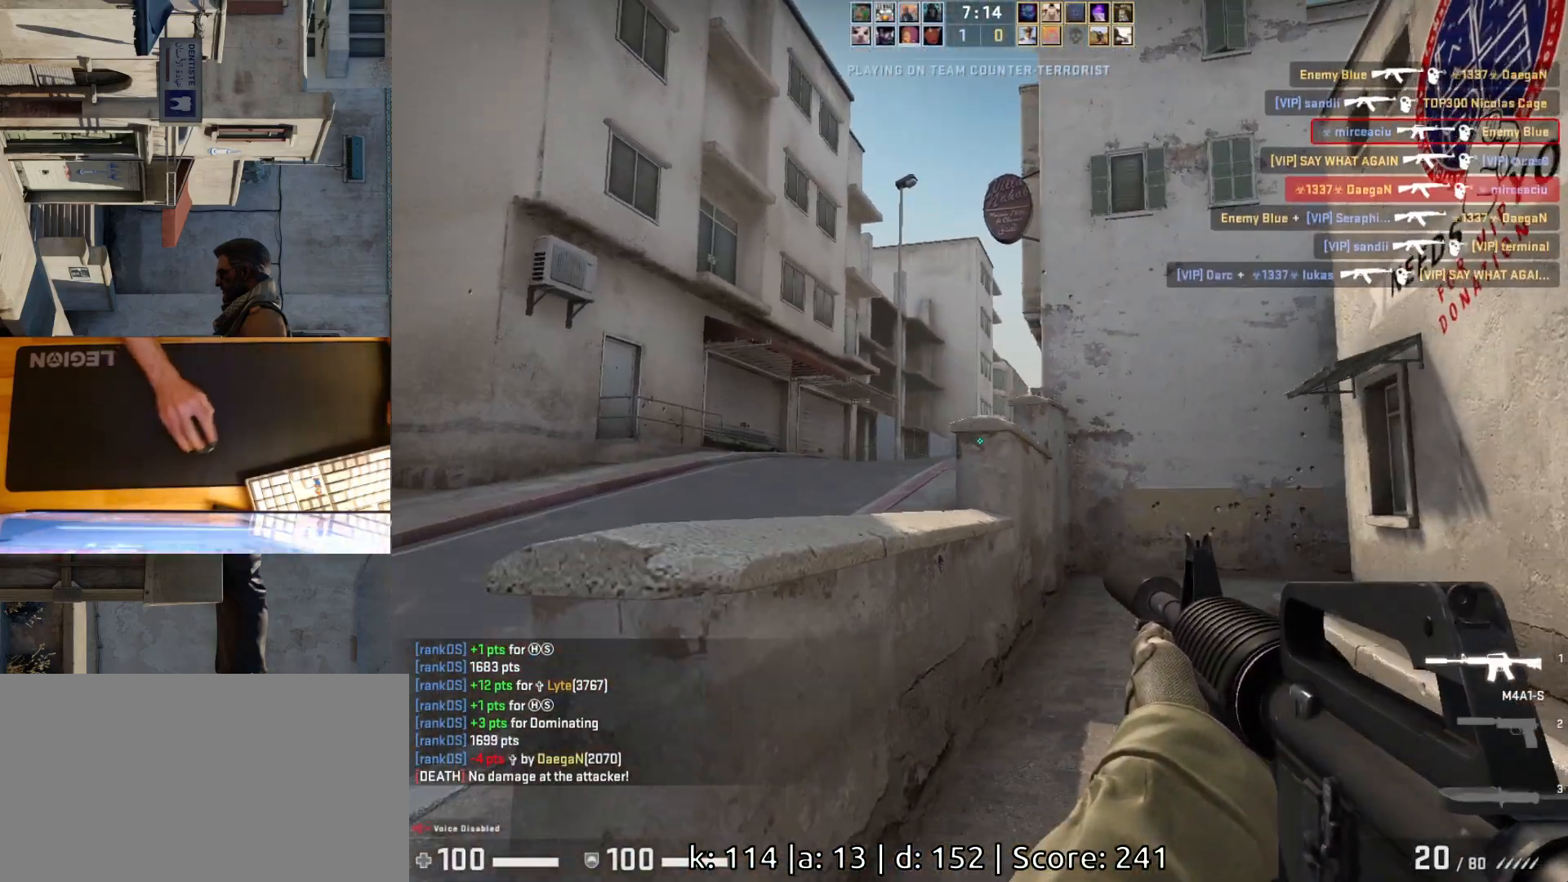
{"keys": ["d"], "mouse": [], "events": [[183, "d", "down"], [217, "a", "up"], [283, "d", "up"], [317, "a", "down"], [433, "d", "down"], [467, "a", "up"]]}
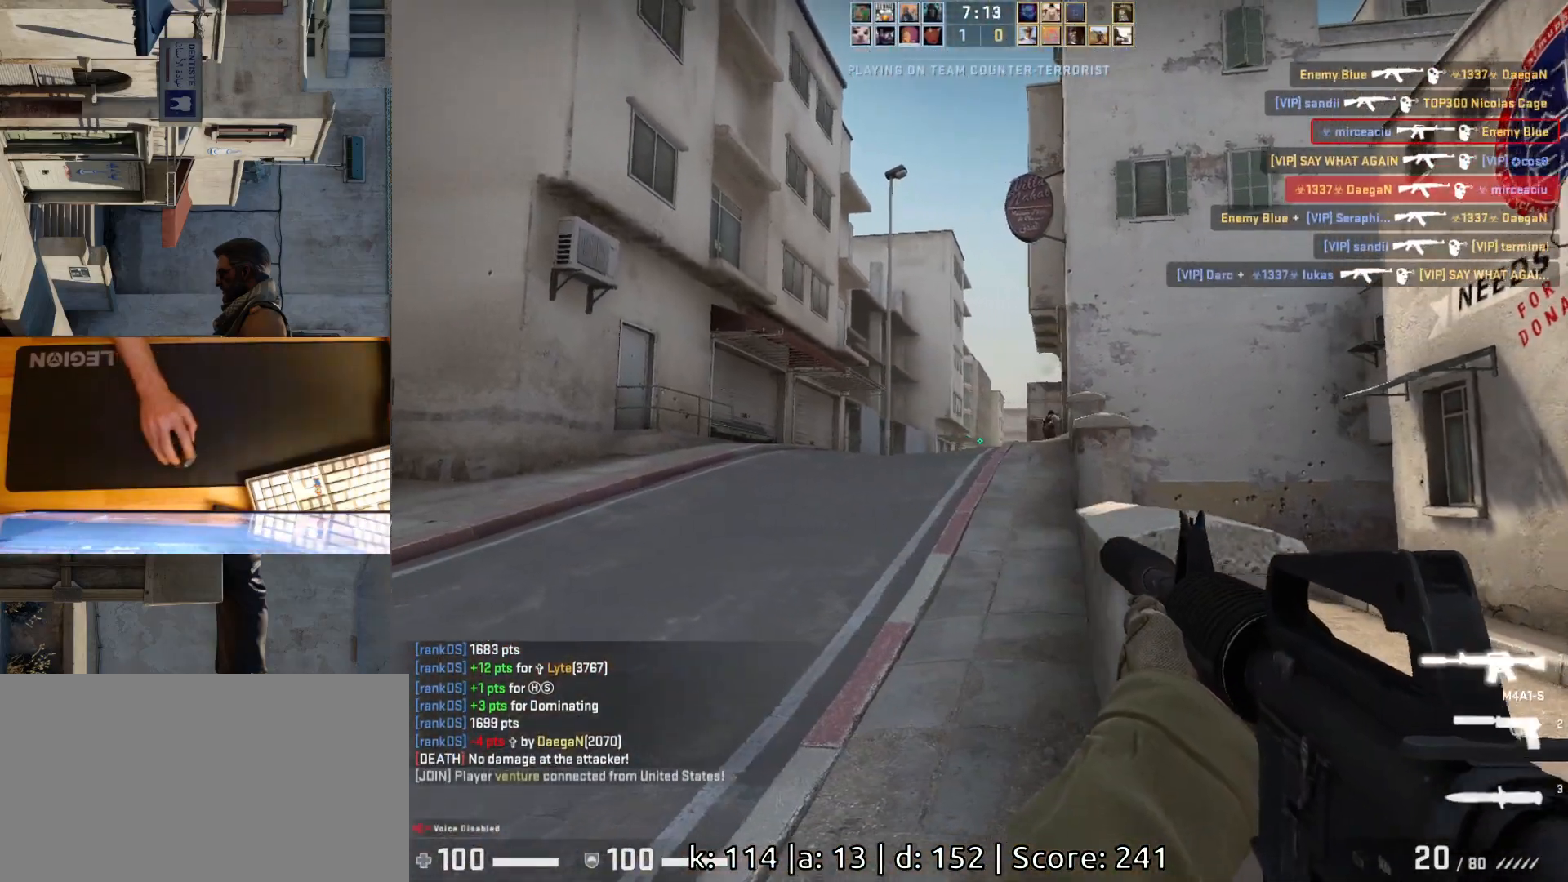
{"keys": [], "mouse": ["left"], "events": [[33, "d", "up"], [67, "a", "down"], [233, "a", "up"], [467, "mouse_left", "down"]]}
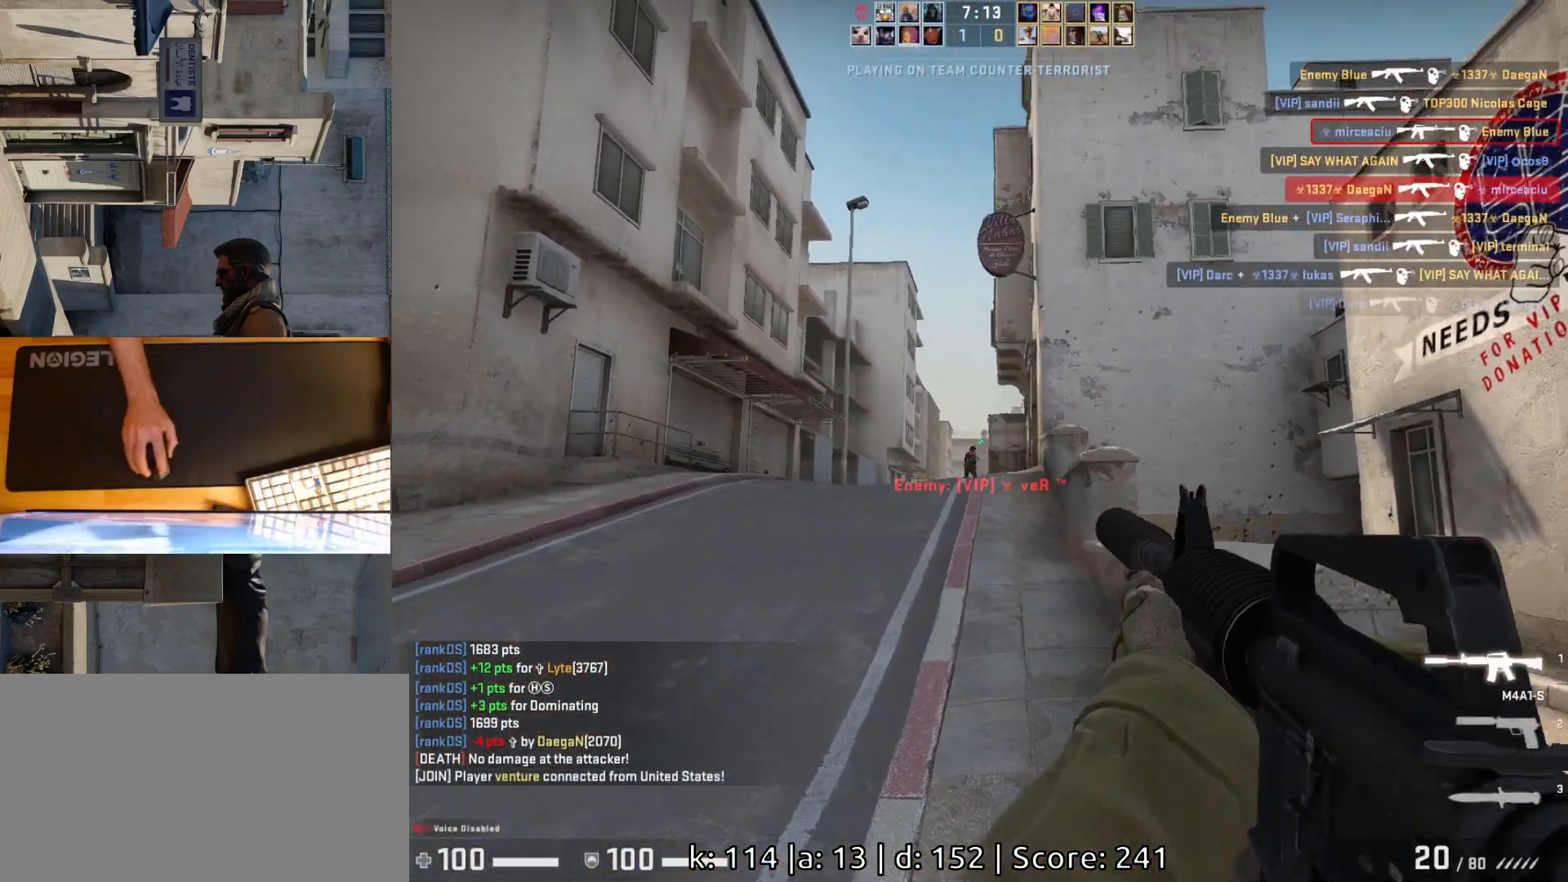
{"keys": [], "mouse": [], "events": [[100, "a", "down"], [217, "d", "down"], [250, "a", "up"], [300, "mouse_left", "up"], [333, "d", "up"]]}
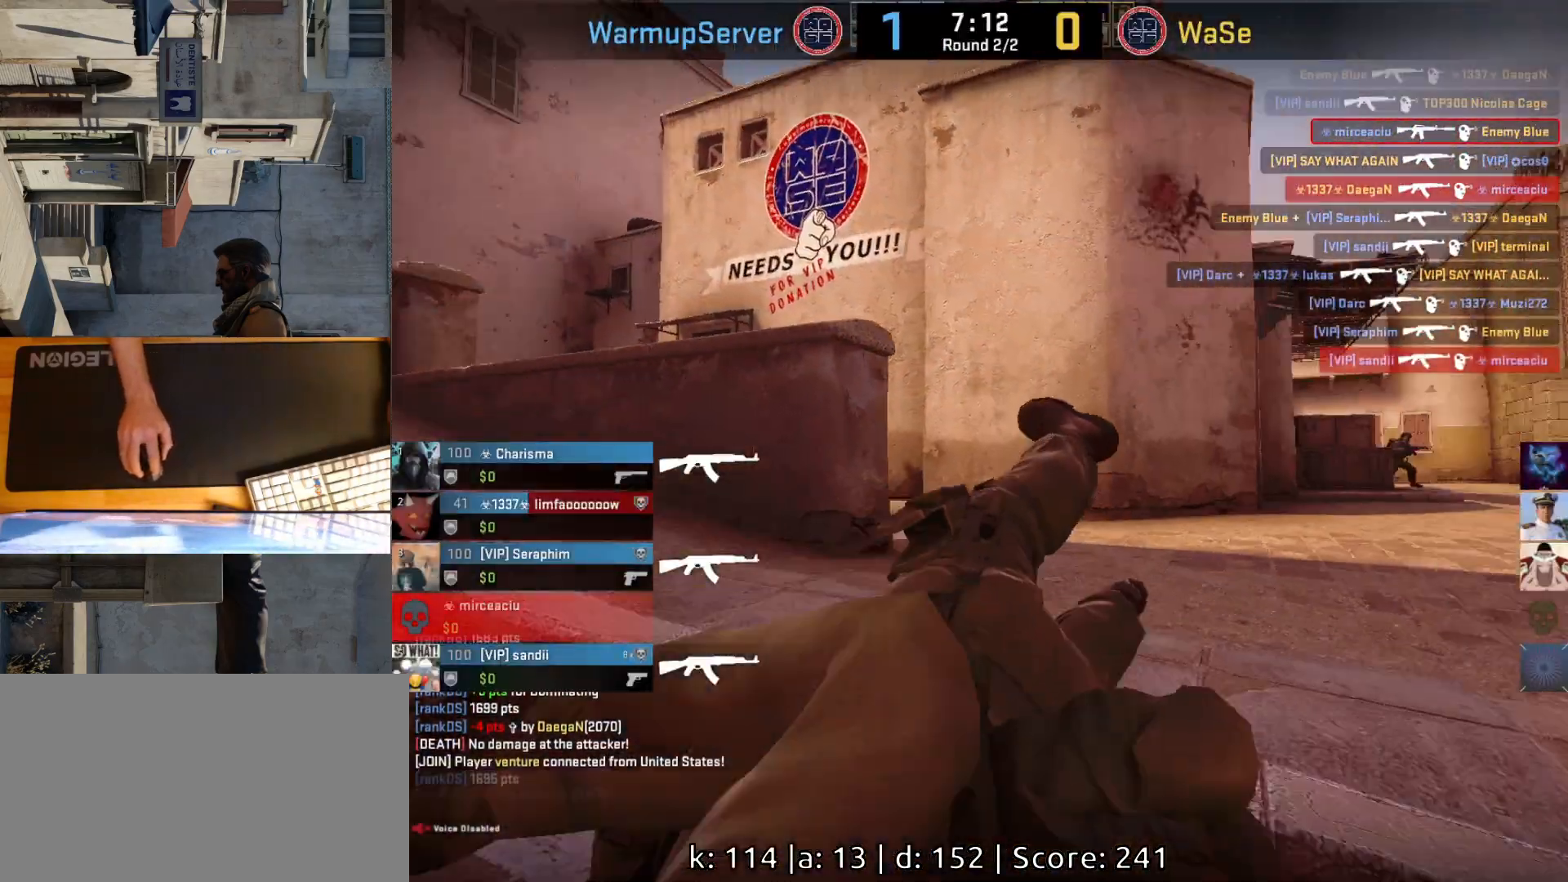
{"keys": [], "mouse": [], "events": []}
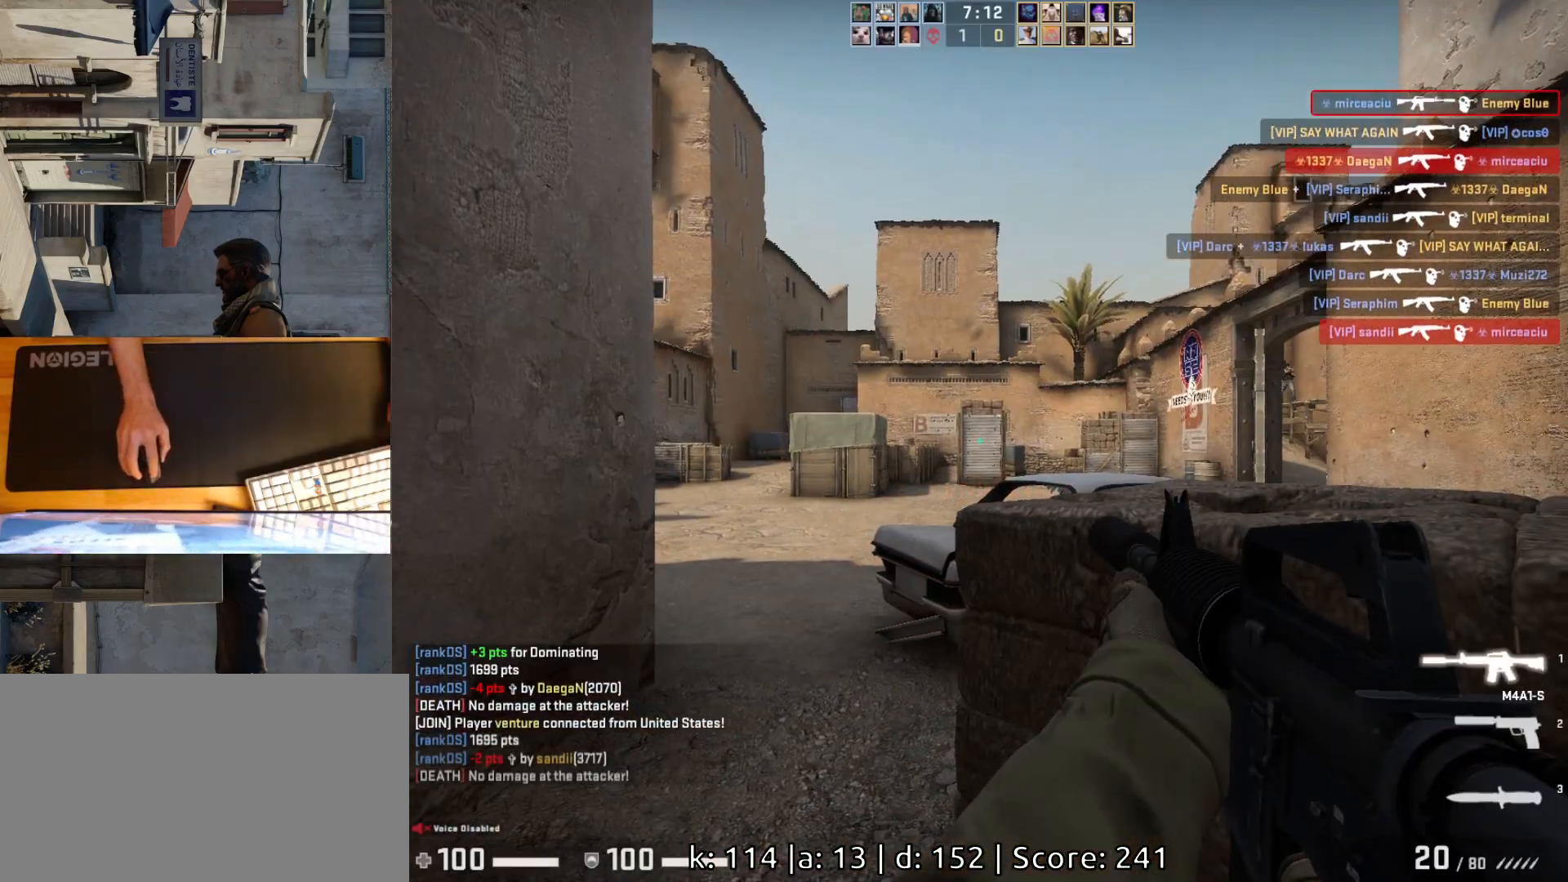
{"keys": ["d"], "mouse": [], "events": [[167, "d", "down"], [183, "d", "up"], [217, "a", "down"], [350, "w", "down"], [433, "a", "up"], [433, "d", "down"], [467, "w", "up"]]}
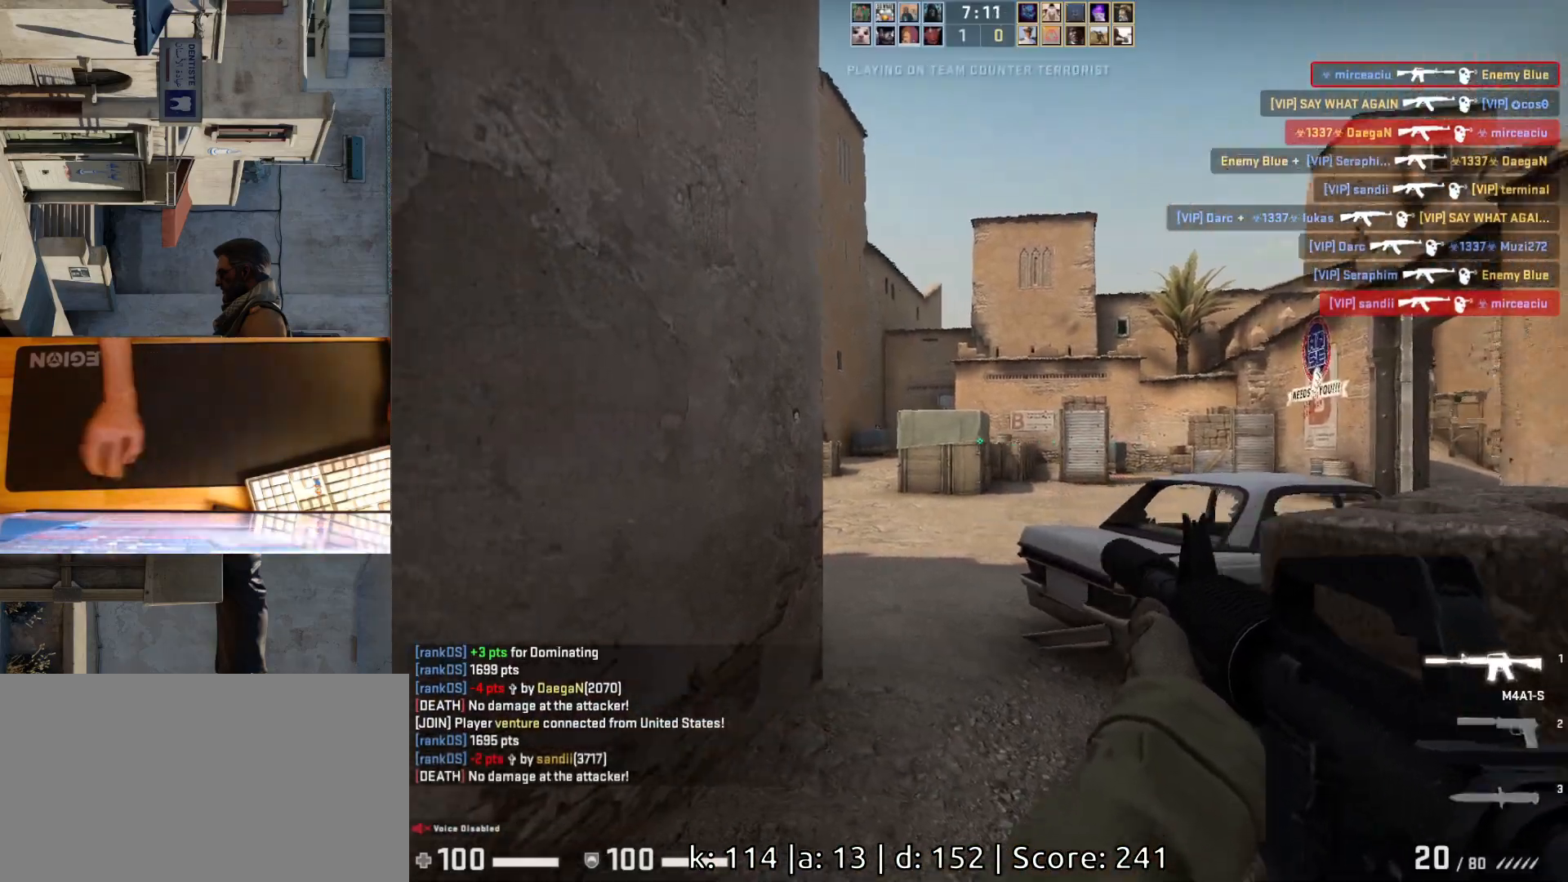
{"keys": ["d"], "mouse": [], "events": [[133, "d", "up"], [183, "a", "down"], [317, "w", "down"], [400, "a", "up"], [450, "d", "down"], [467, "w", "up"]]}
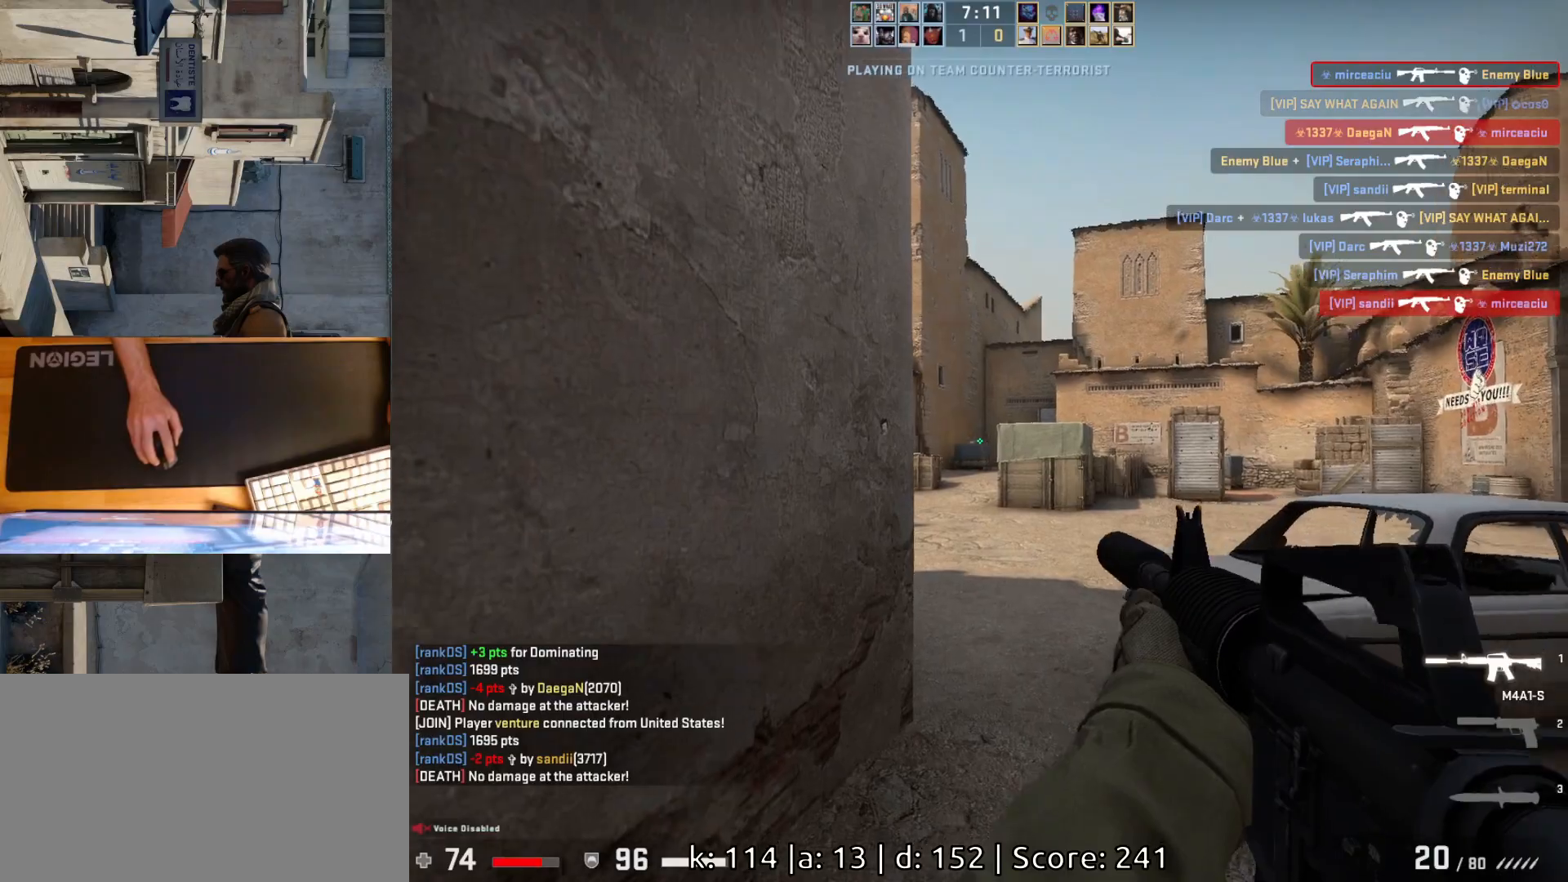
{"keys": [], "mouse": [], "events": [[50, "d", "up"], [133, "mouse_left", "down"], [233, "ctrl", "down"], [400, "mouse_left", "up"], [483, "ctrl", "up"]]}
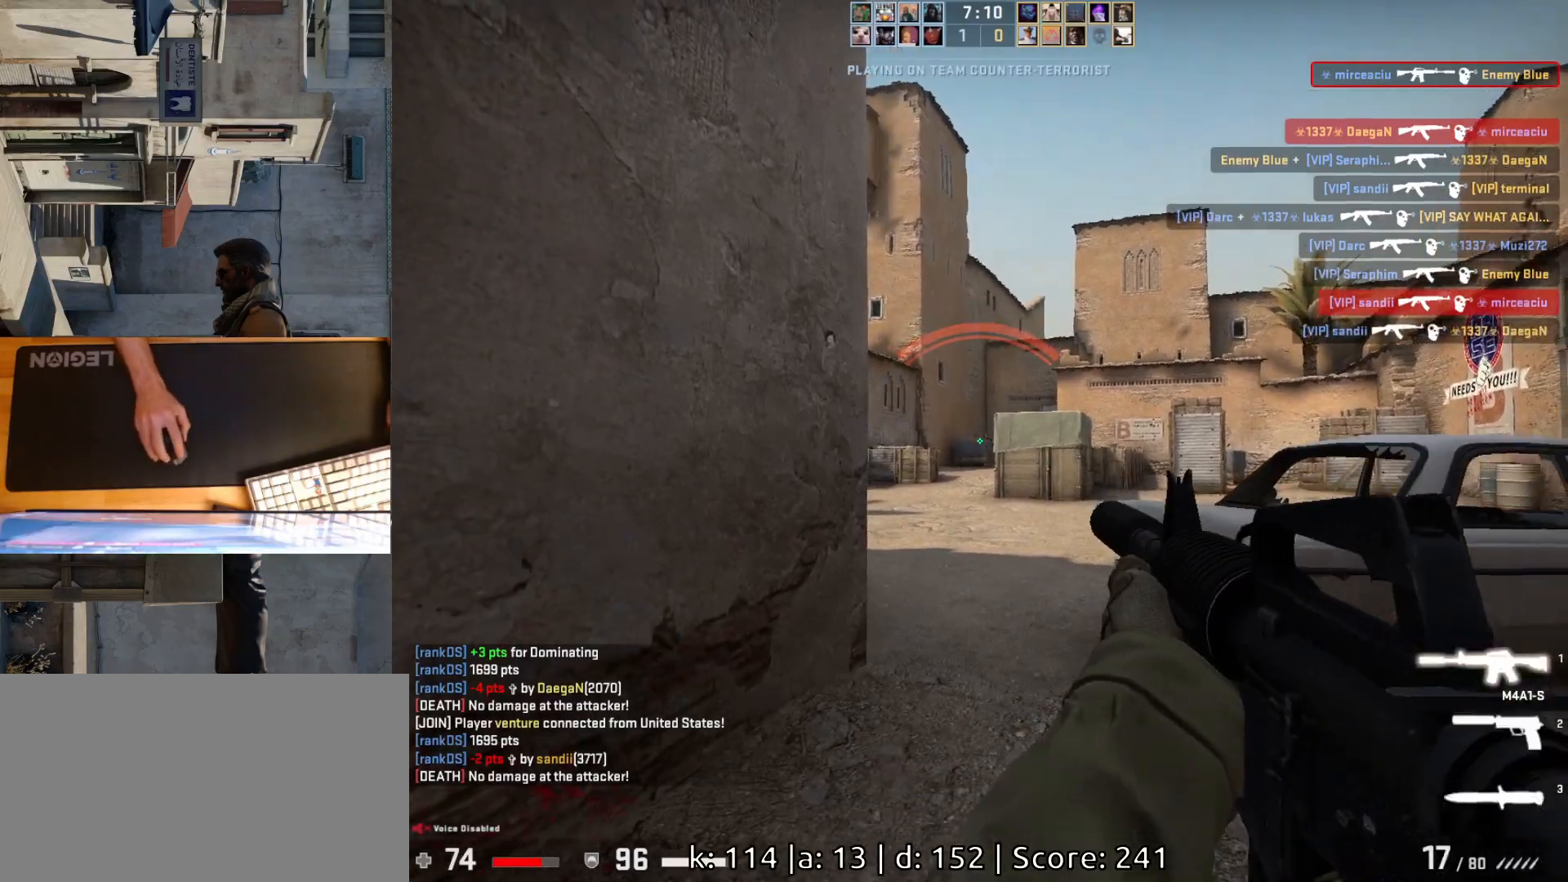
{"keys": [], "mouse": [], "events": [[167, "mouse_left", "down"], [383, "mouse_left", "up"]]}
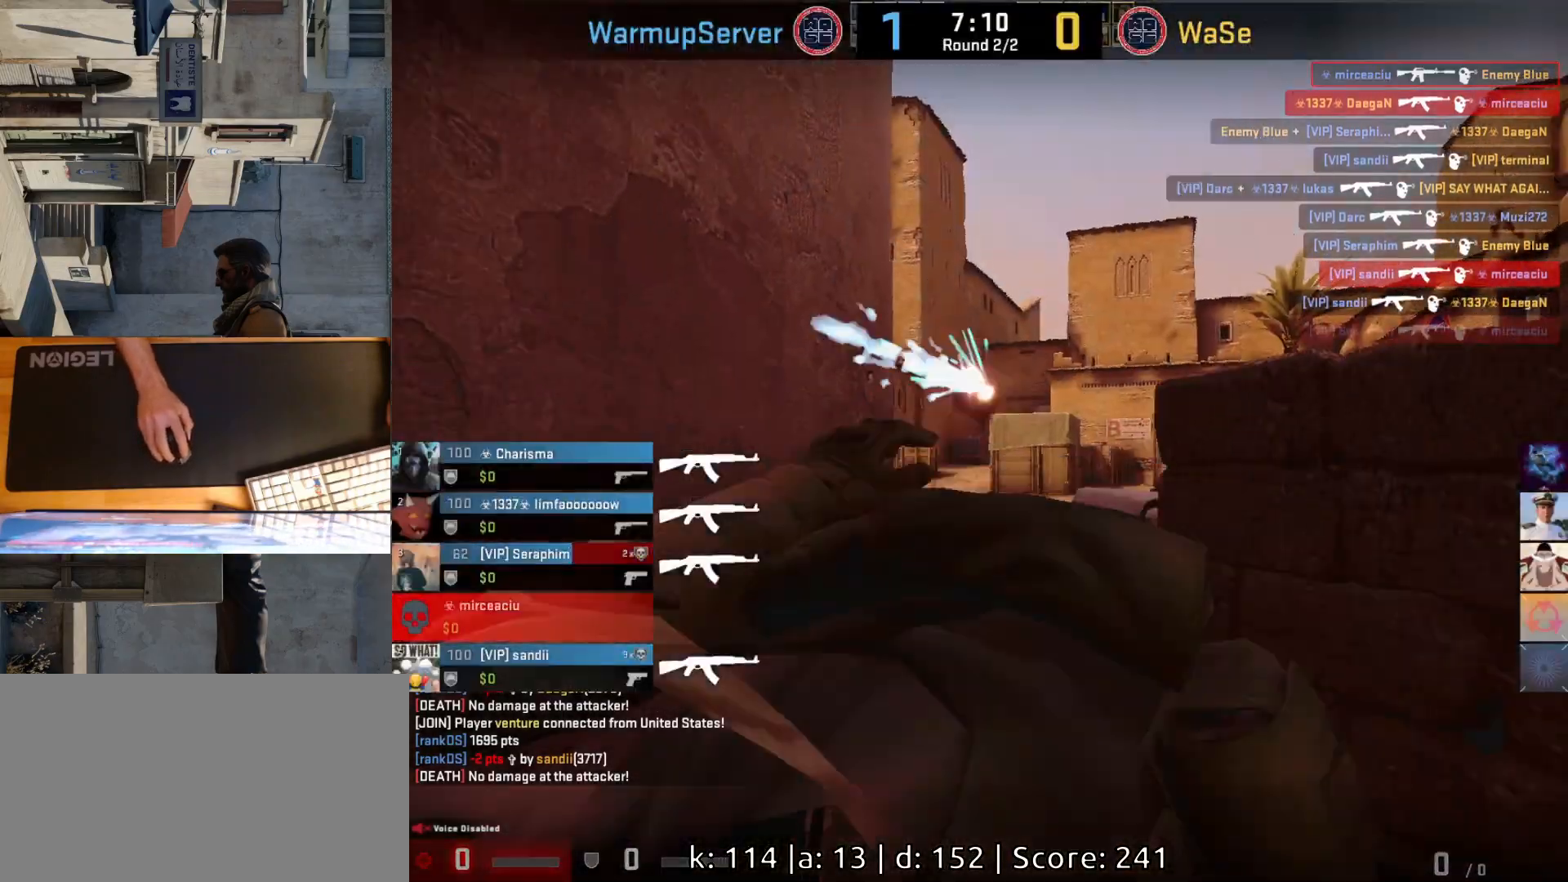
{"keys": [], "mouse": [], "events": []}
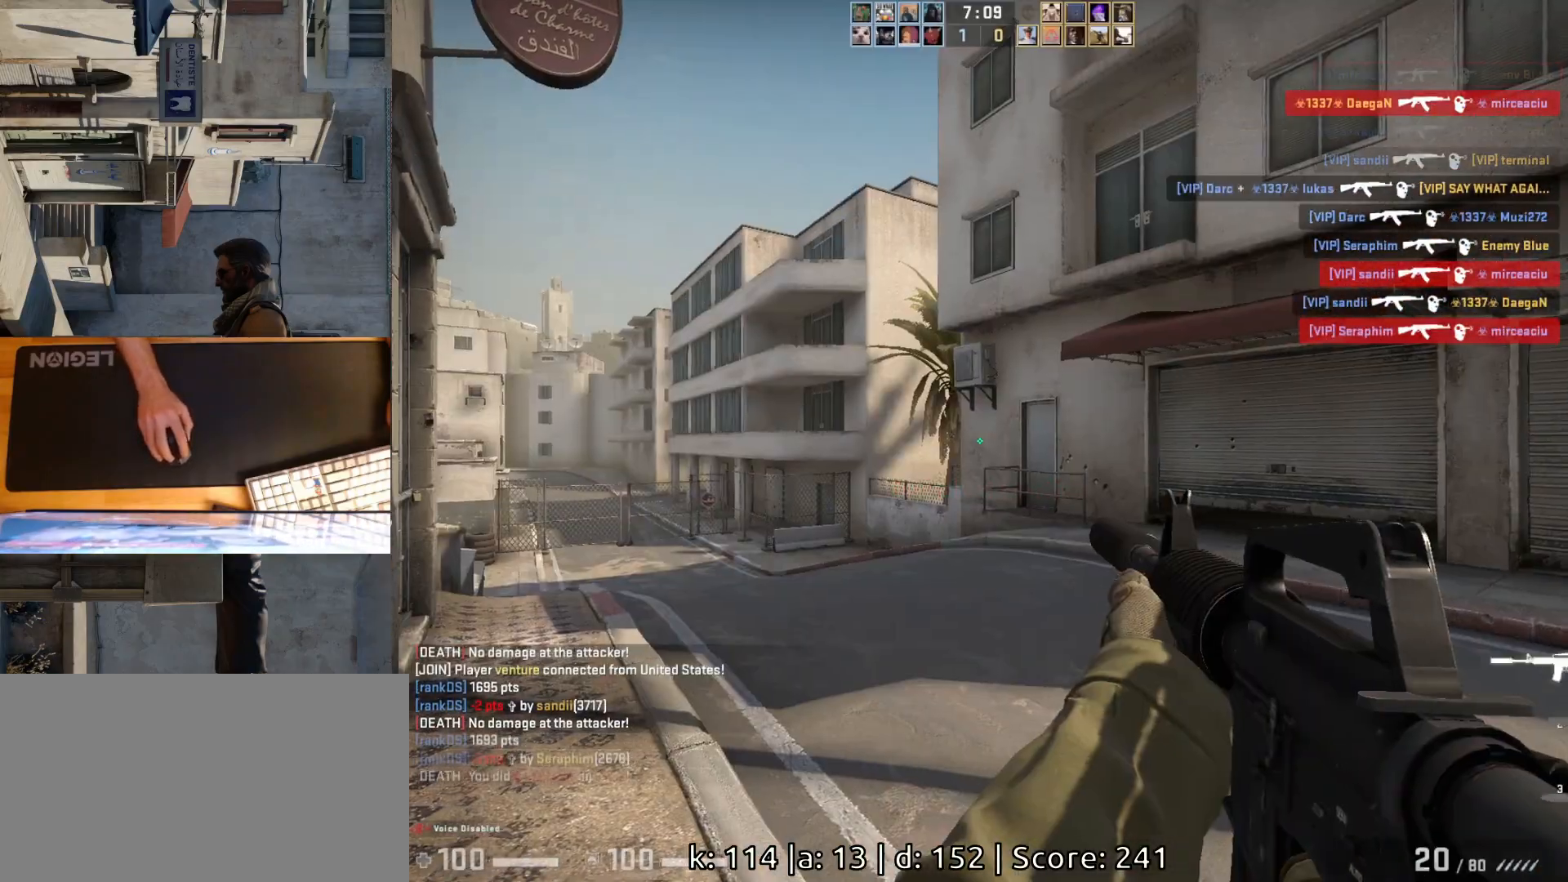
{"keys": ["a", "w"], "mouse": [], "events": [[350, "a", "down"], [483, "w", "down"]]}
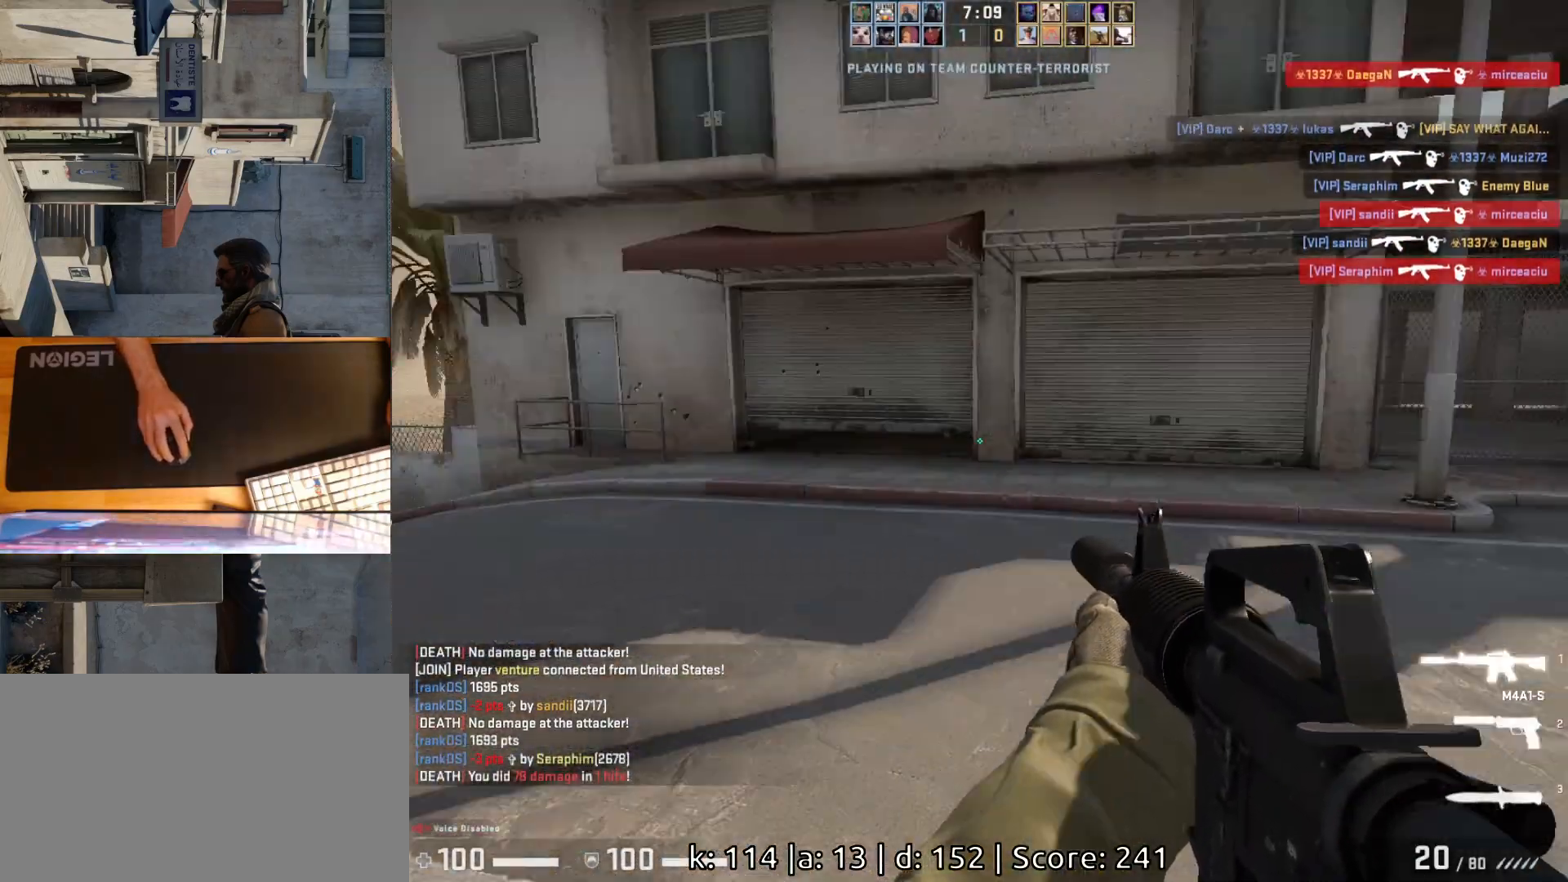
{"keys": ["a"], "mouse": [], "events": [[233, "w", "up"]]}
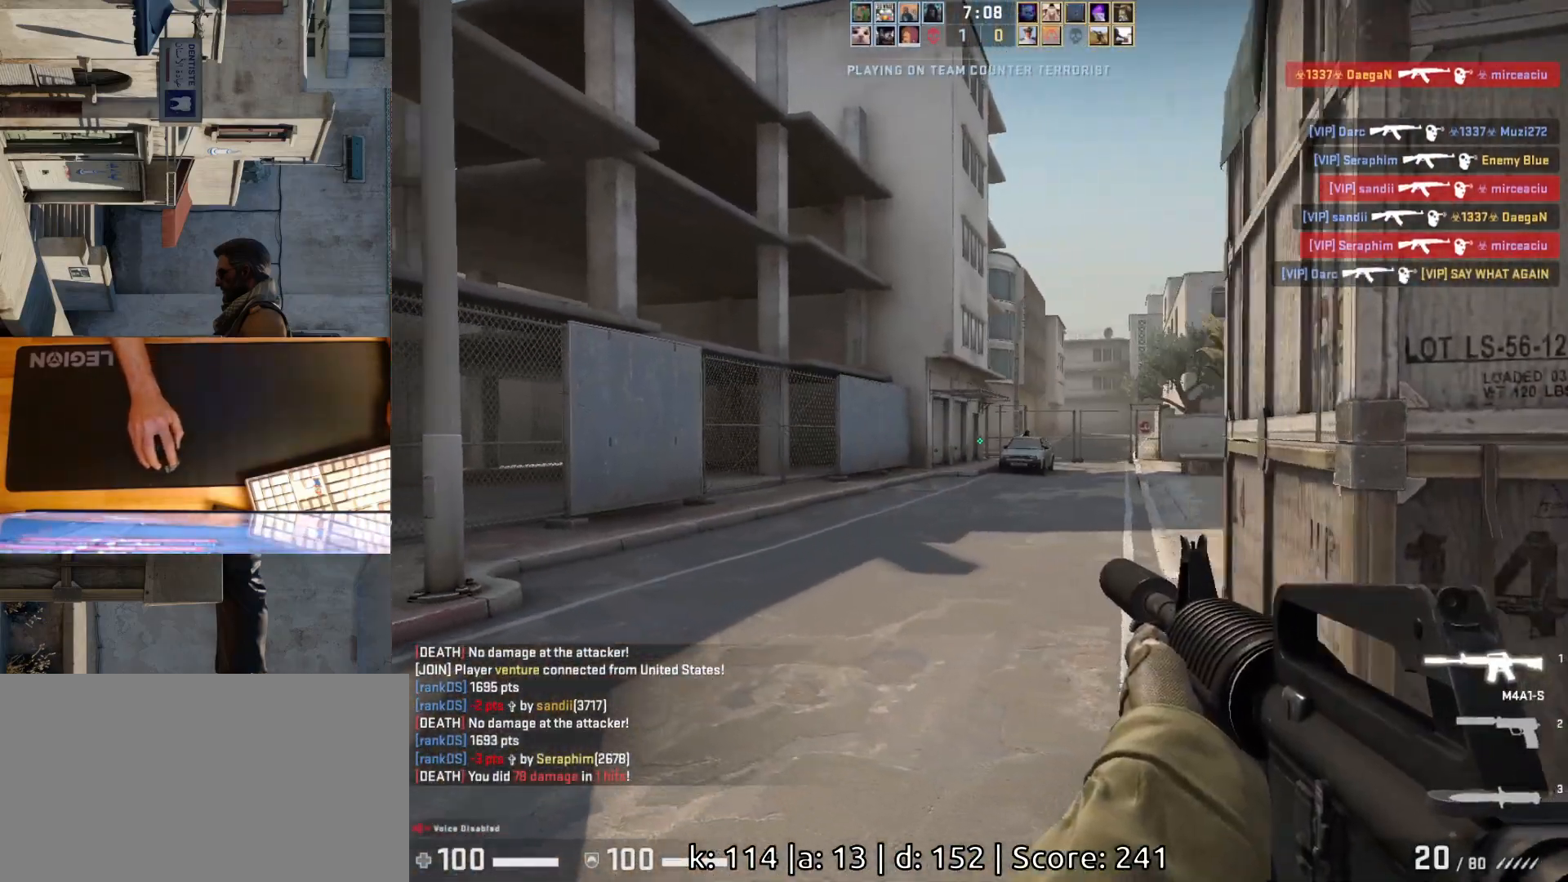
{"keys": [], "mouse": ["left"], "events": [[250, "d", "down"], [267, "a", "up"], [367, "d", "up"], [483, "mouse_left", "down"]]}
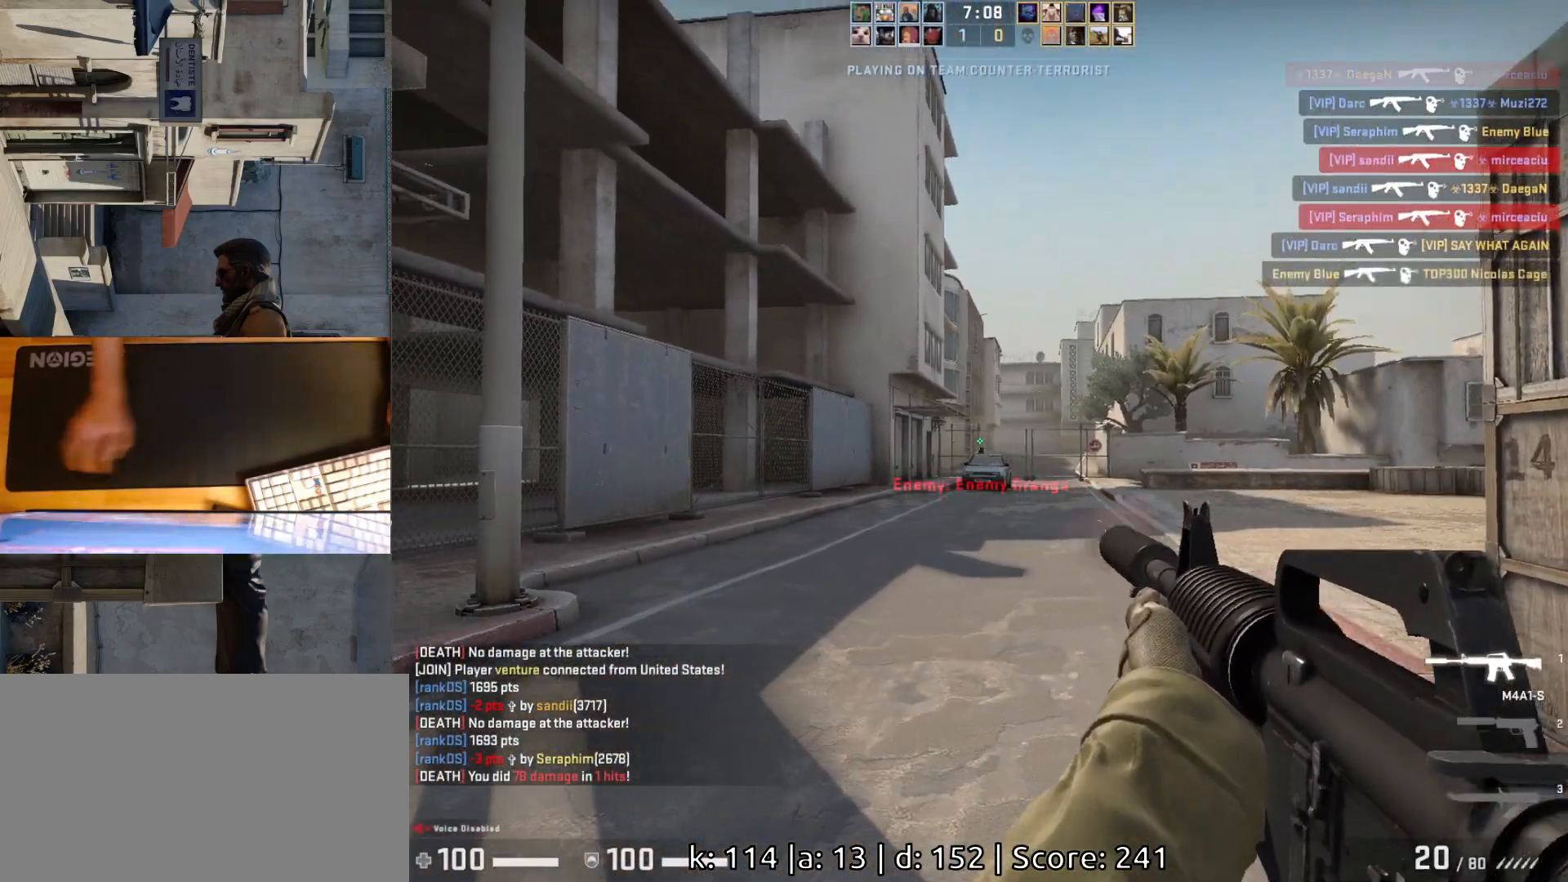
{"keys": [], "mouse": [], "events": [[233, "mouse_left", "up"]]}
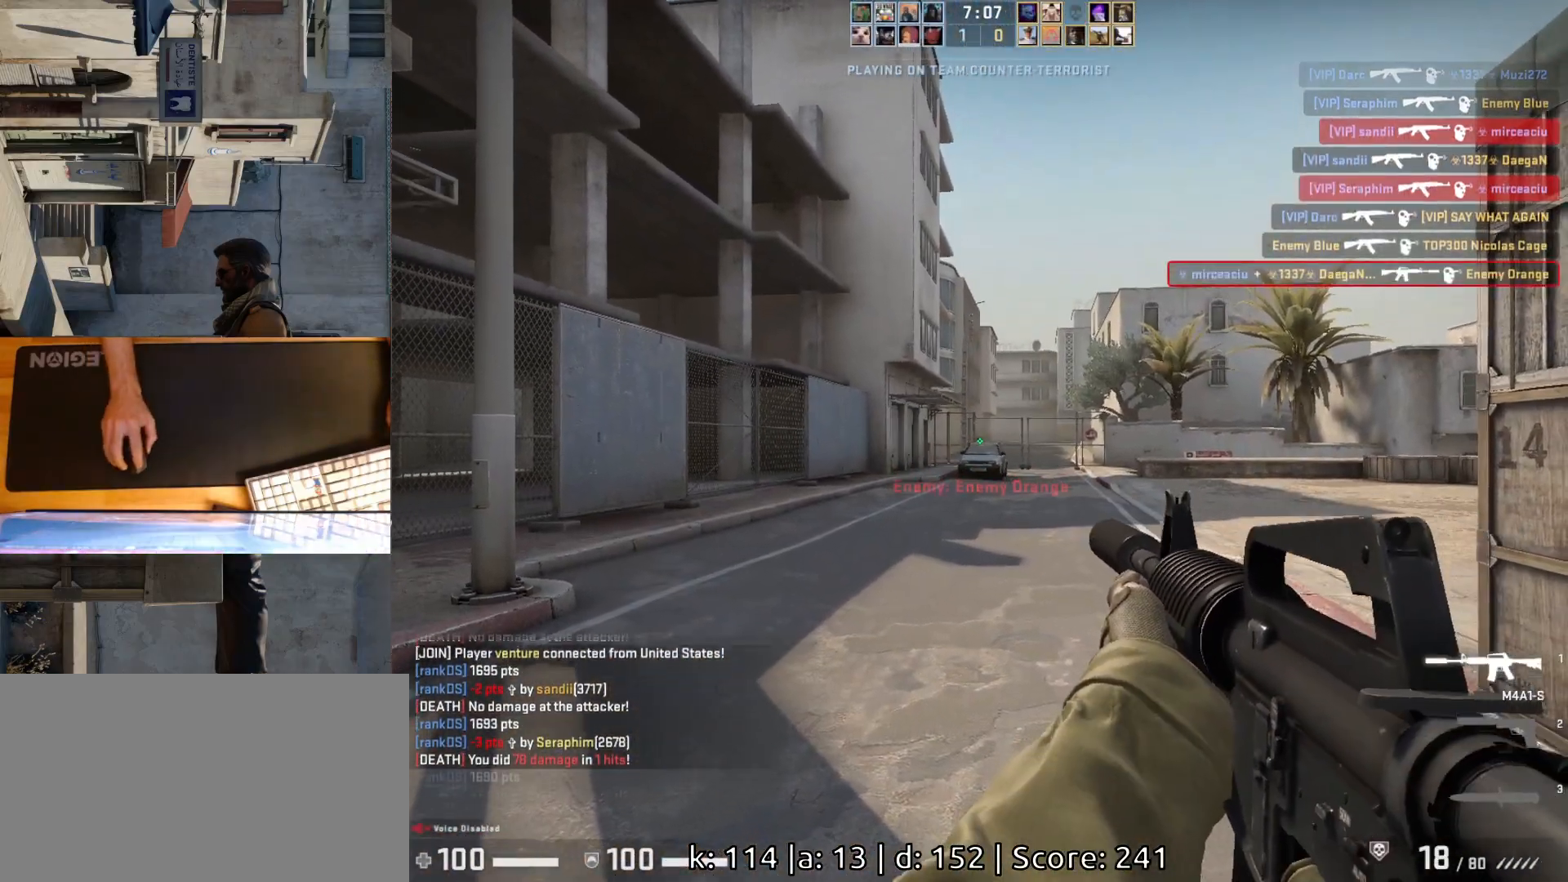
{"keys": ["d", "s"], "mouse": [], "events": [[67, "d", "down"], [200, "s", "down"]]}
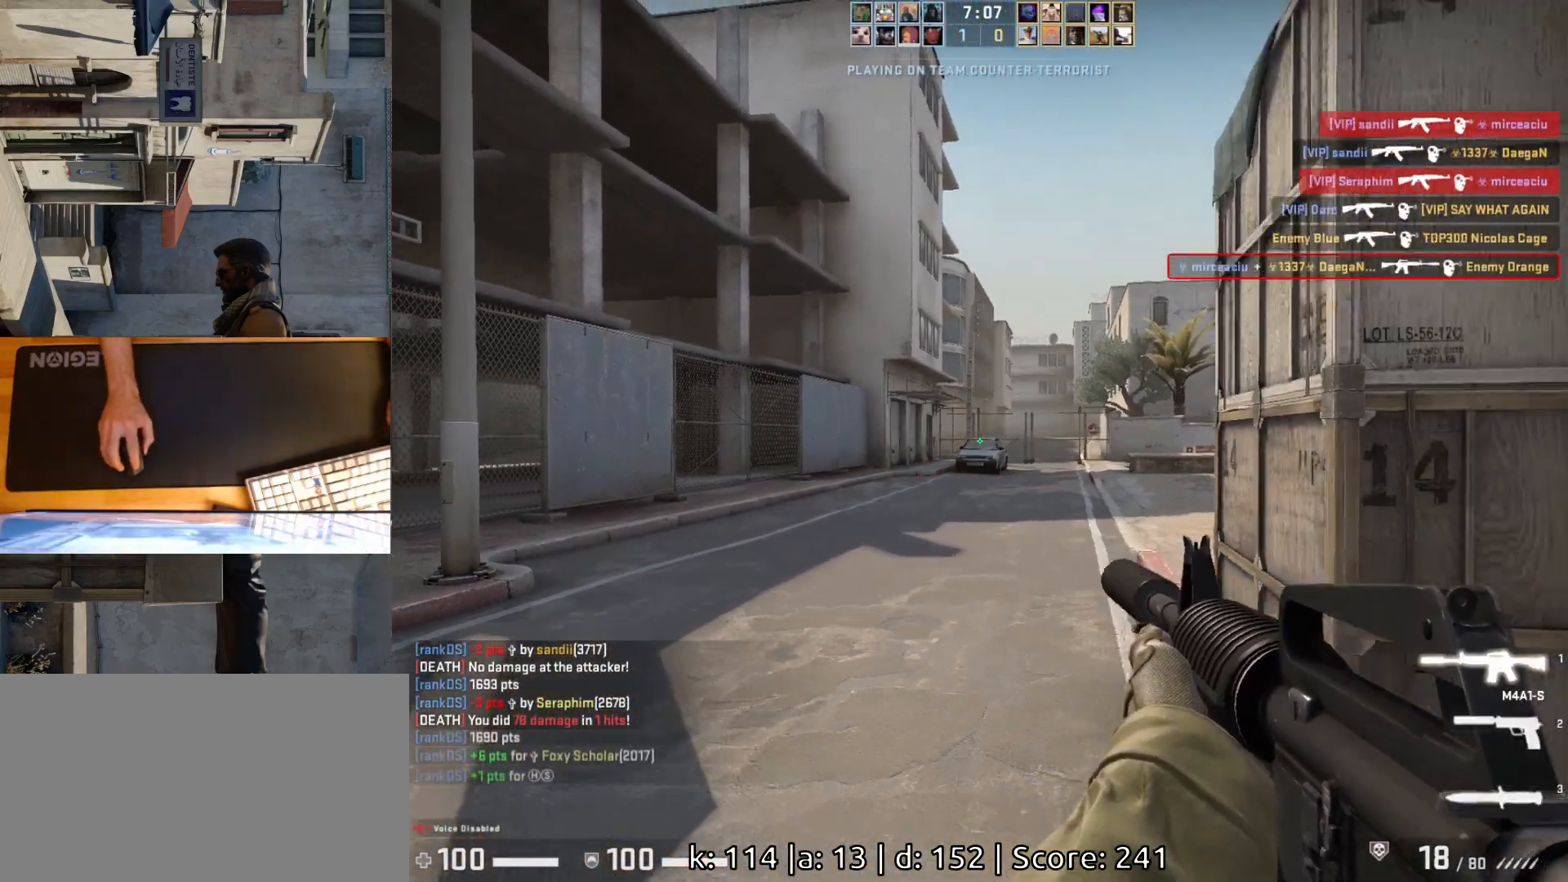
{"keys": ["d"], "mouse": [], "events": [[100, "s", "up"], [267, "w", "down"], [433, "w", "up"]]}
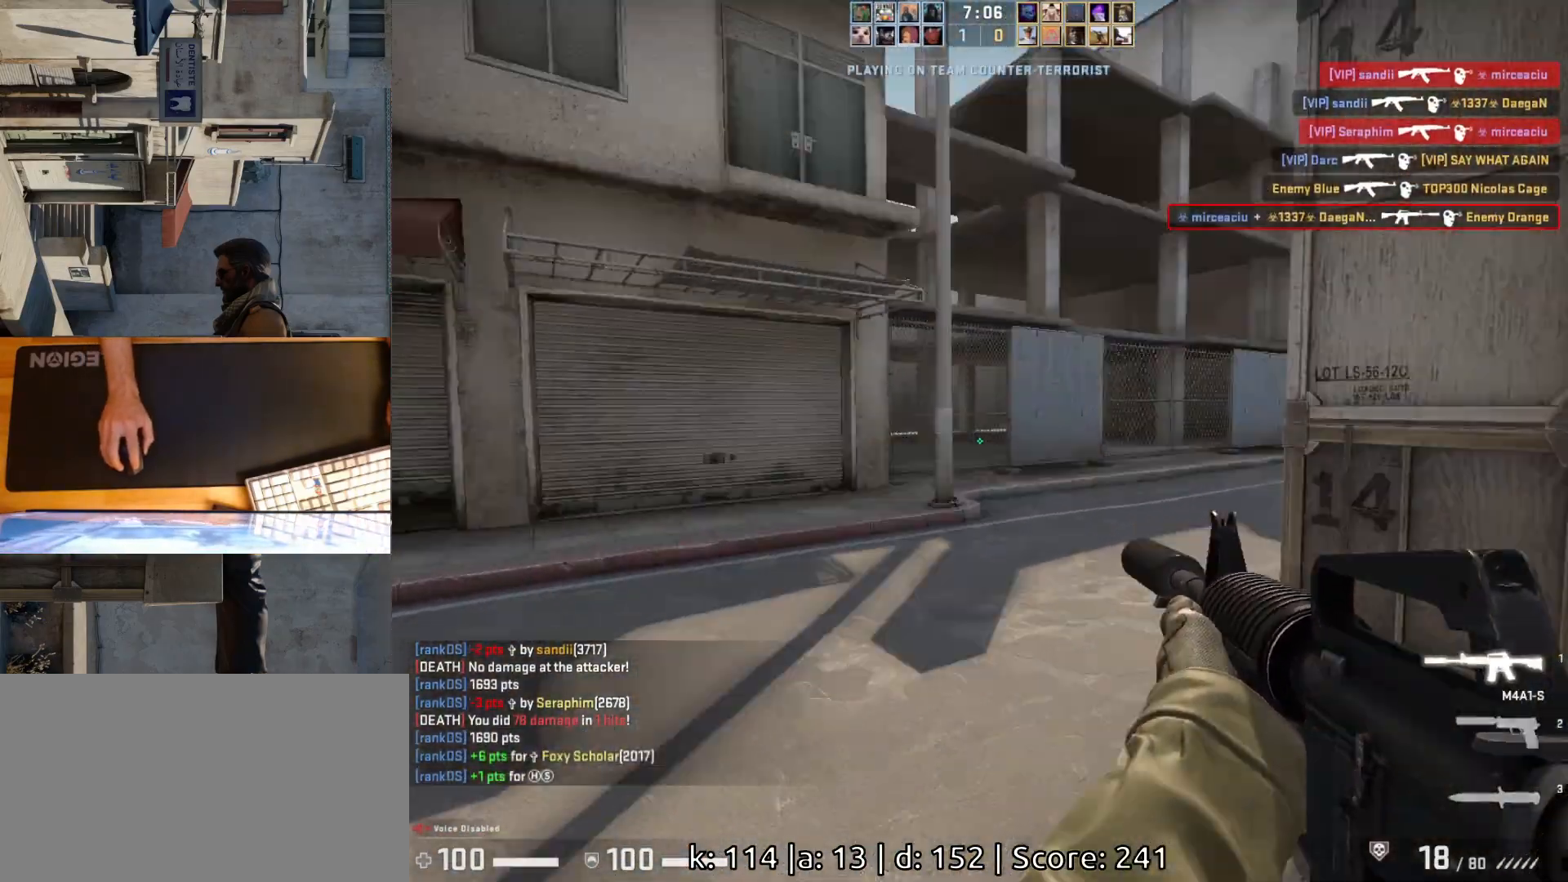
{"keys": ["d"], "mouse": [], "events": [[33, "s", "down"], [133, "d", "up"], [167, "a", "down"], [167, "s", "up"], [333, "d", "down"], [383, "a", "up"]]}
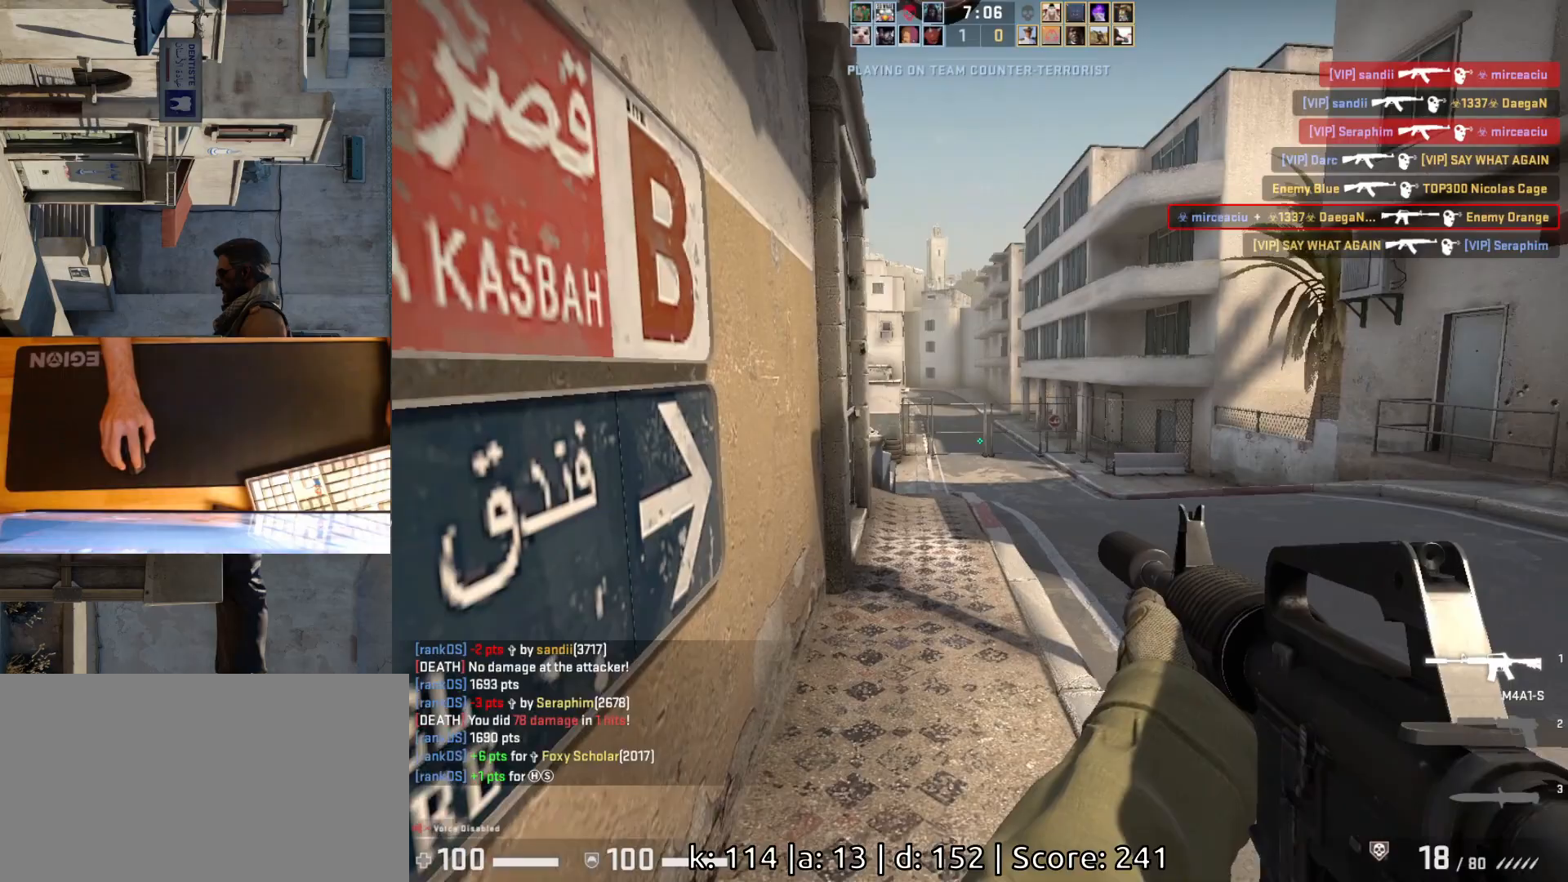
{"keys": [], "mouse": ["left"], "events": [[100, "a", "down"], [117, "d", "up"], [217, "d", "down"], [250, "a", "up"], [317, "d", "up"], [467, "mouse_left", "down"]]}
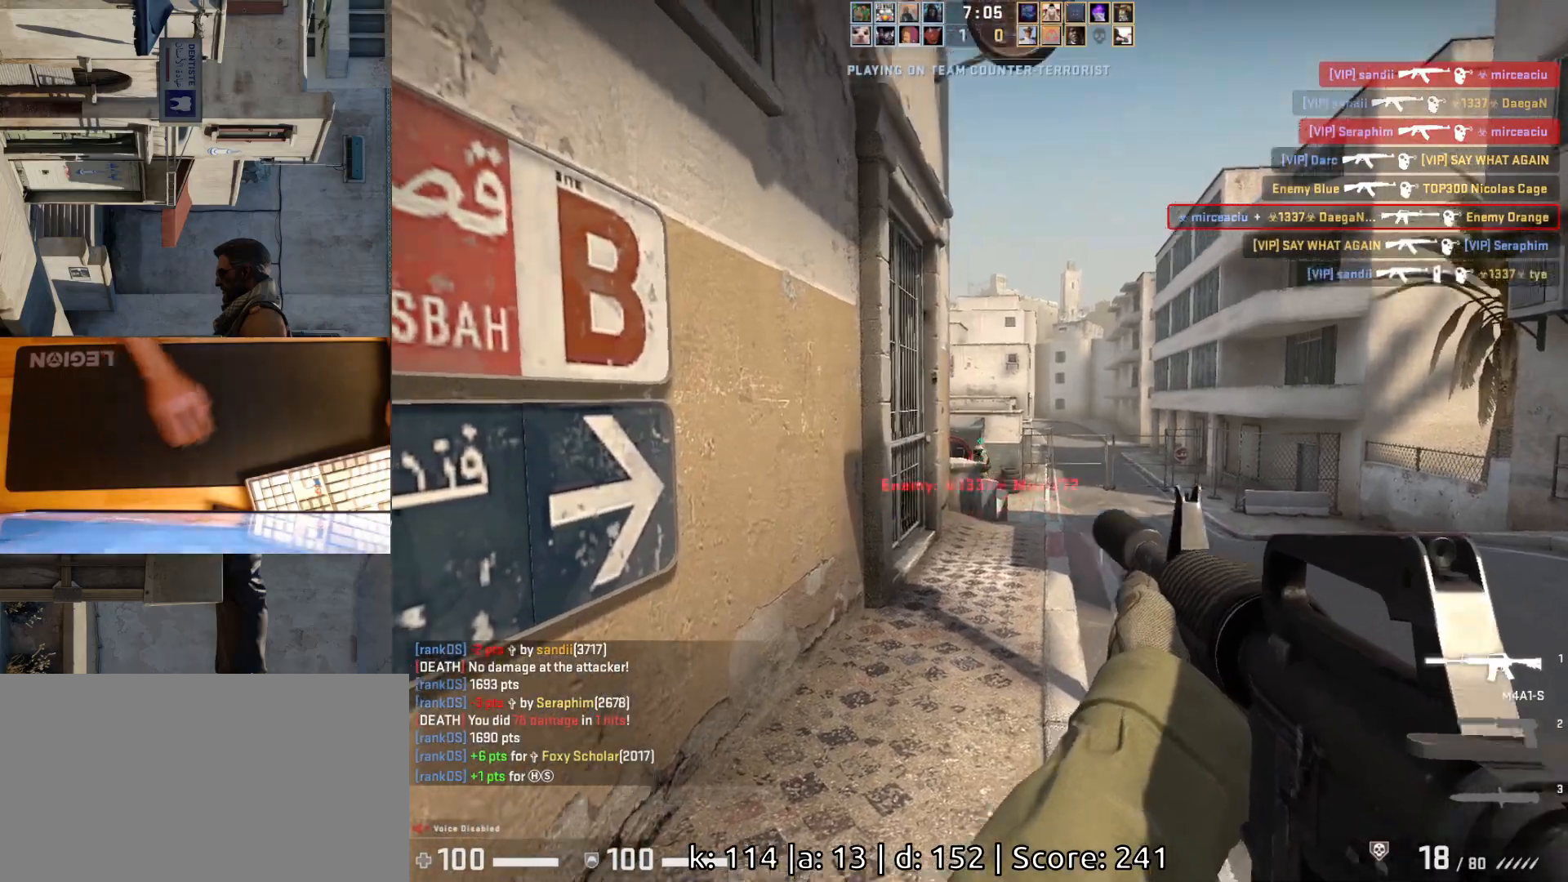
{"keys": [], "mouse": ["left"], "events": [[167, "a", "down"], [233, "mouse_left", "up"], [283, "d", "down"], [317, "a", "up"], [383, "d", "up"], [450, "mouse_left", "down"]]}
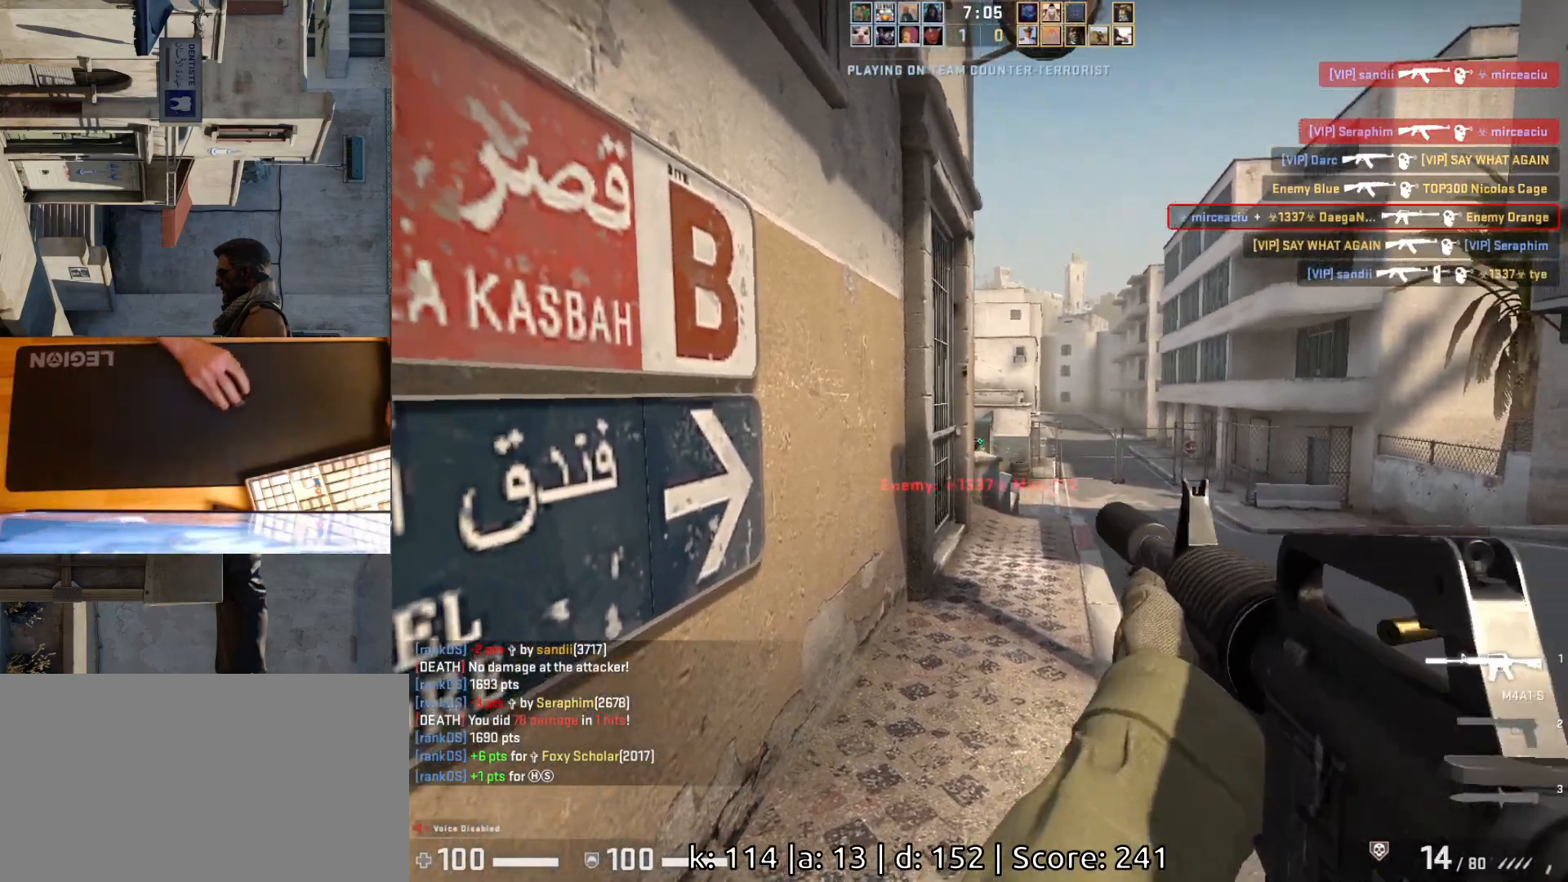
{"keys": ["a", "w"], "mouse": [], "events": [[183, "mouse_left", "up"], [233, "d", "down"], [333, "a", "down"], [367, "d", "up"], [467, "w", "down"]]}
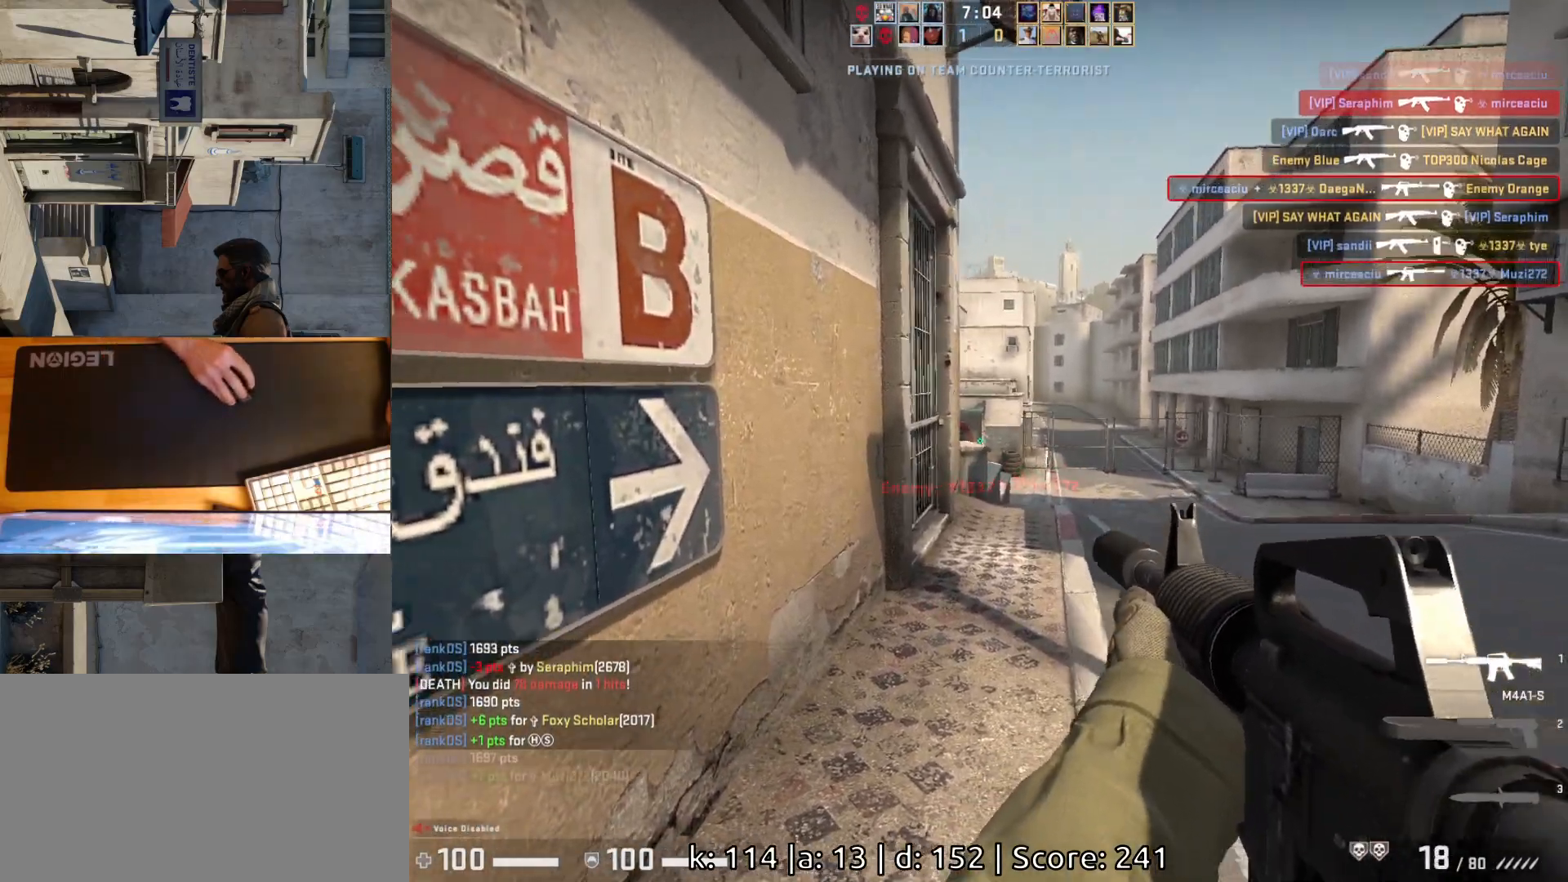
{"keys": ["w"], "mouse": [], "events": [[33, "a", "up"], [183, "d", "down"], [317, "d", "up"]]}
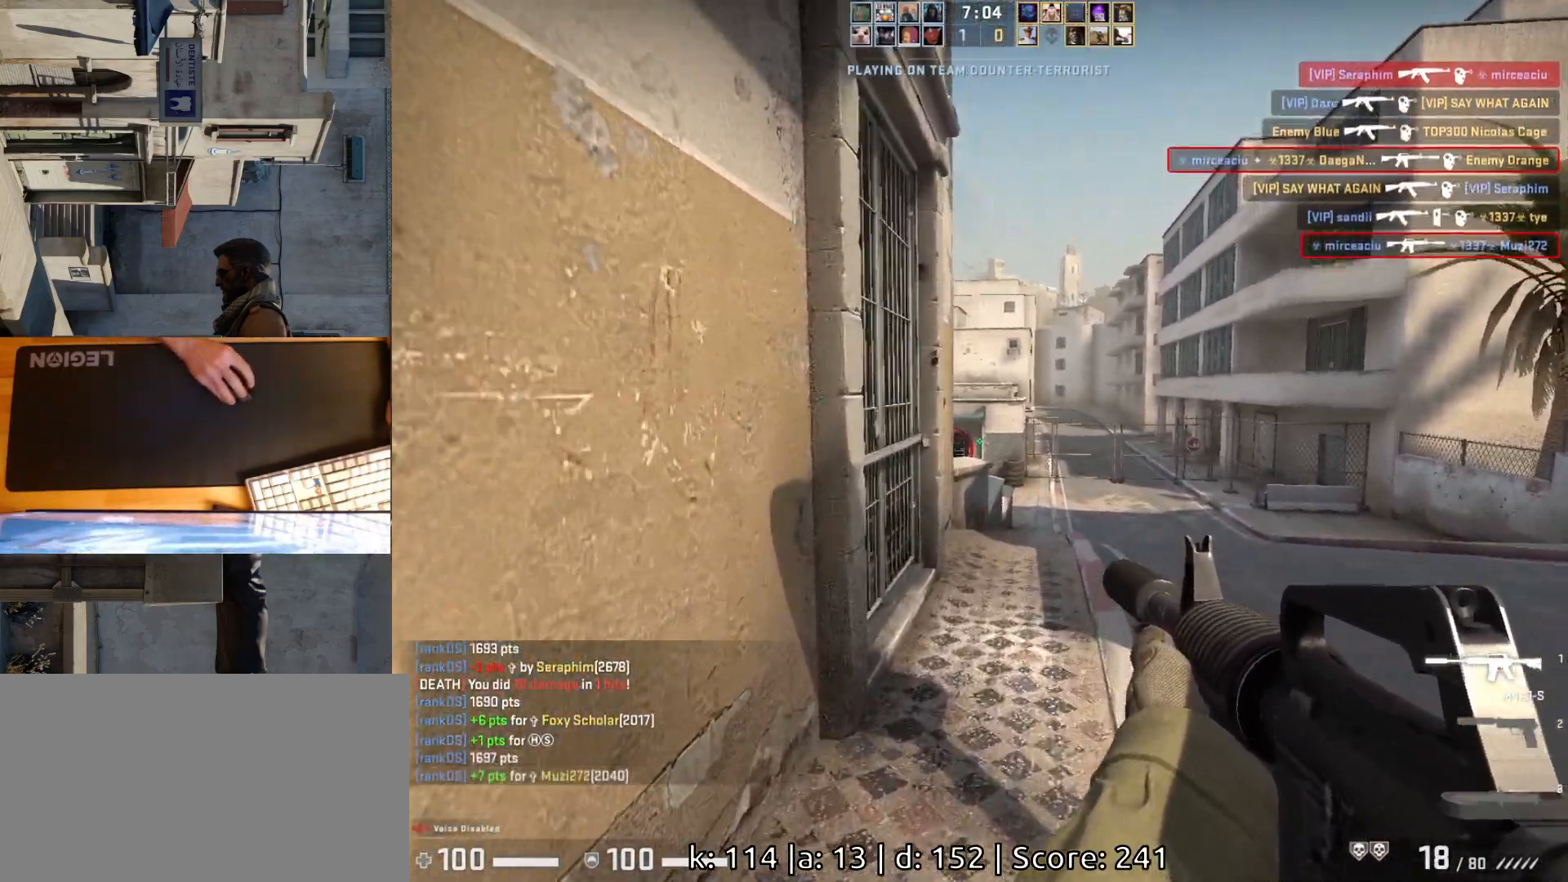
{"keys": ["d", "w"], "mouse": [], "events": [[167, "d", "down"]]}
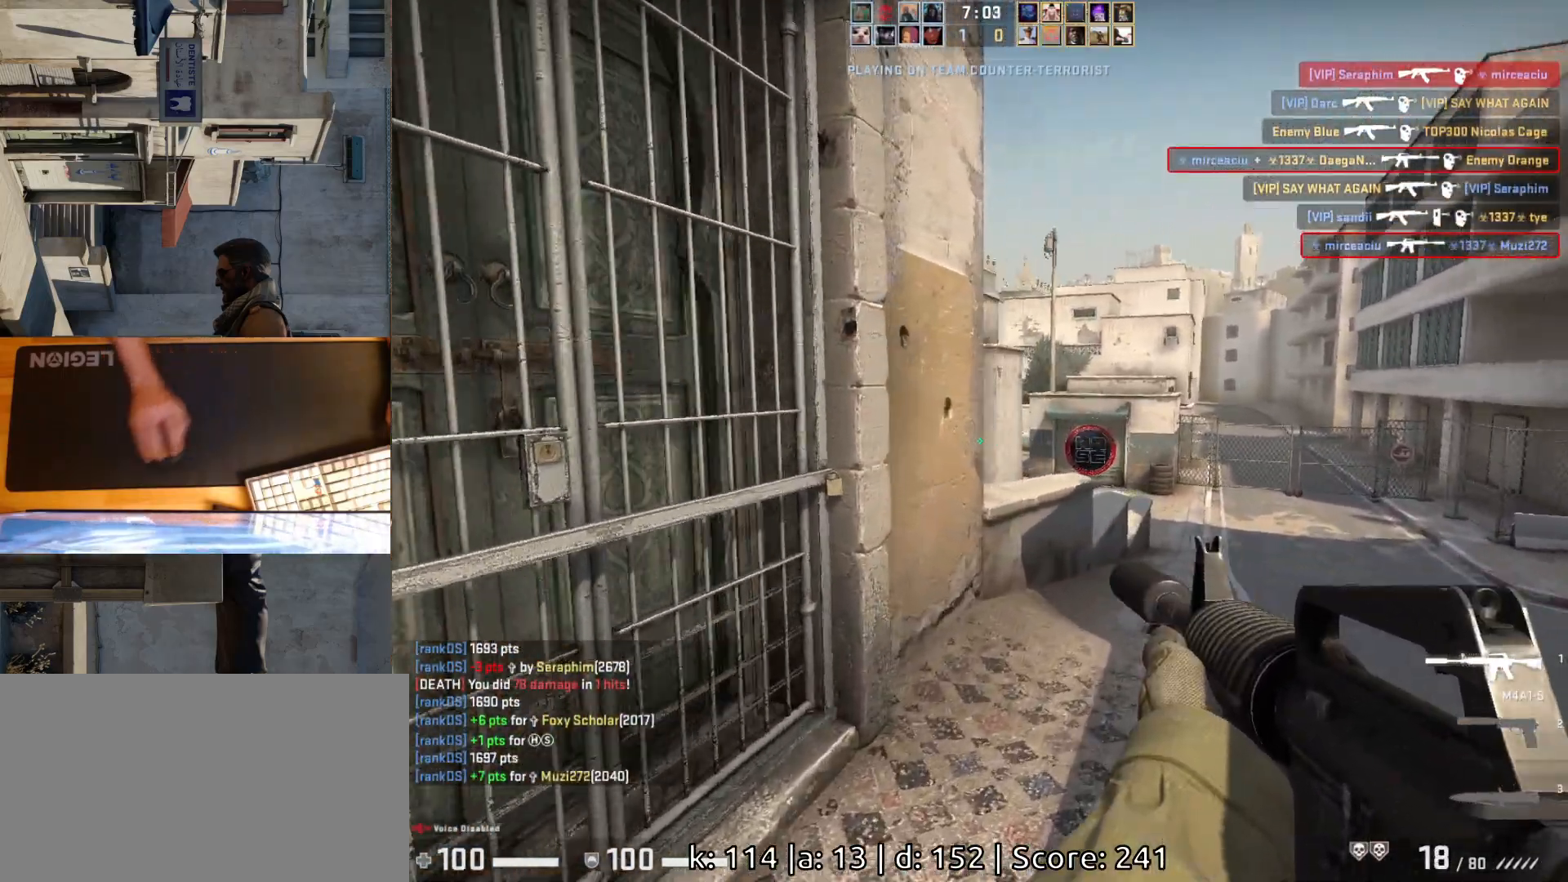
{"keys": ["w"], "mouse": [], "events": [[250, "d", "up"]]}
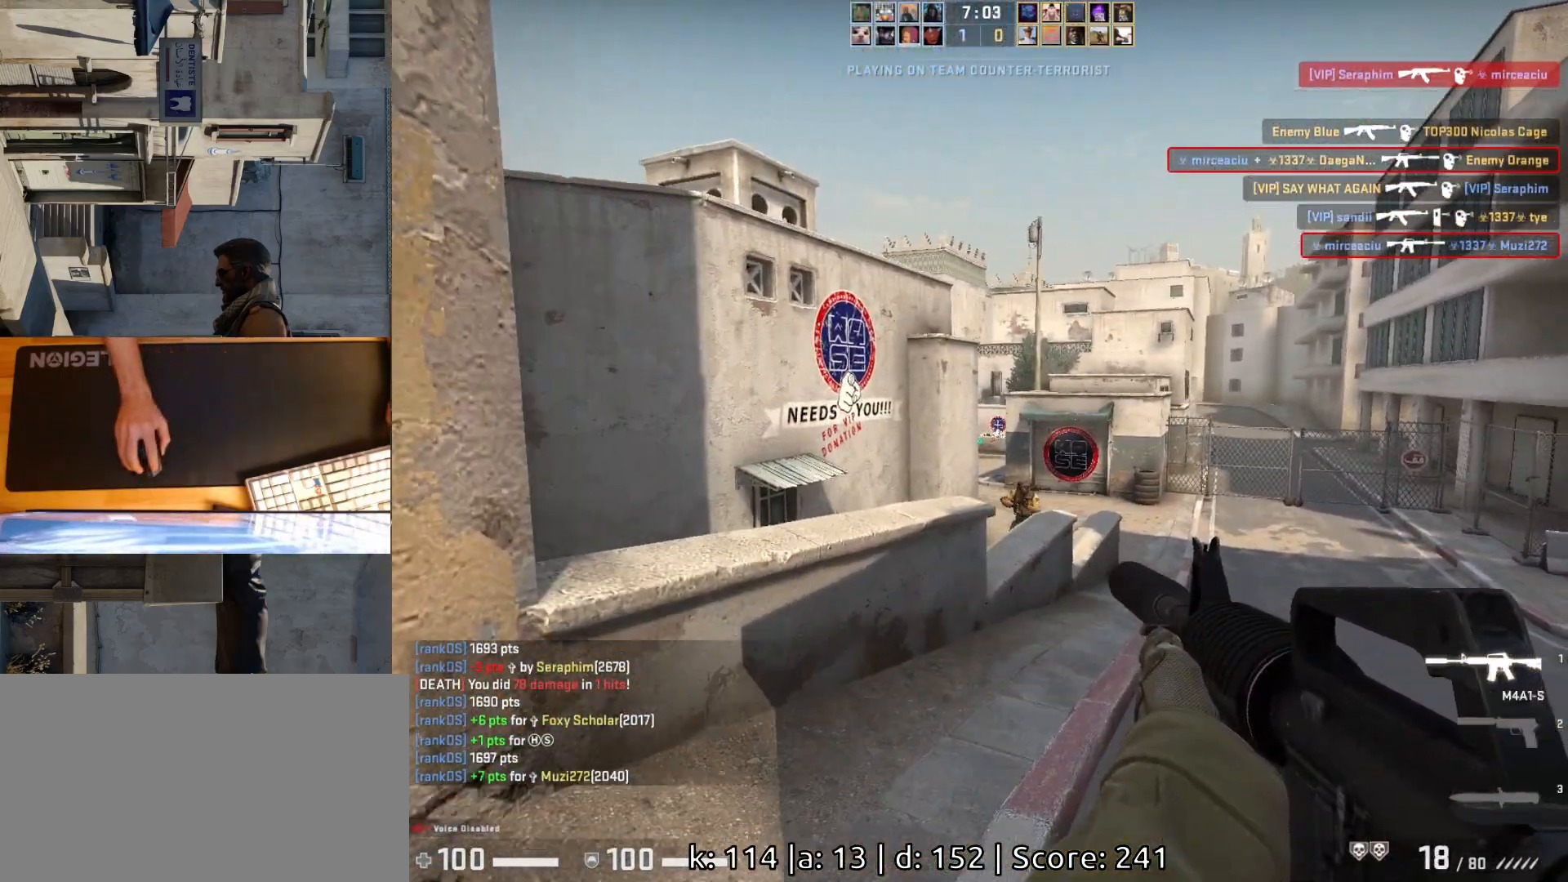
{"keys": [], "mouse": ["left"], "events": [[150, "d", "down"], [200, "w", "up"], [283, "a", "down"], [317, "d", "up"], [383, "mouse_left", "down"], [417, "d", "down"], [450, "a", "up"], [467, "d", "up"]]}
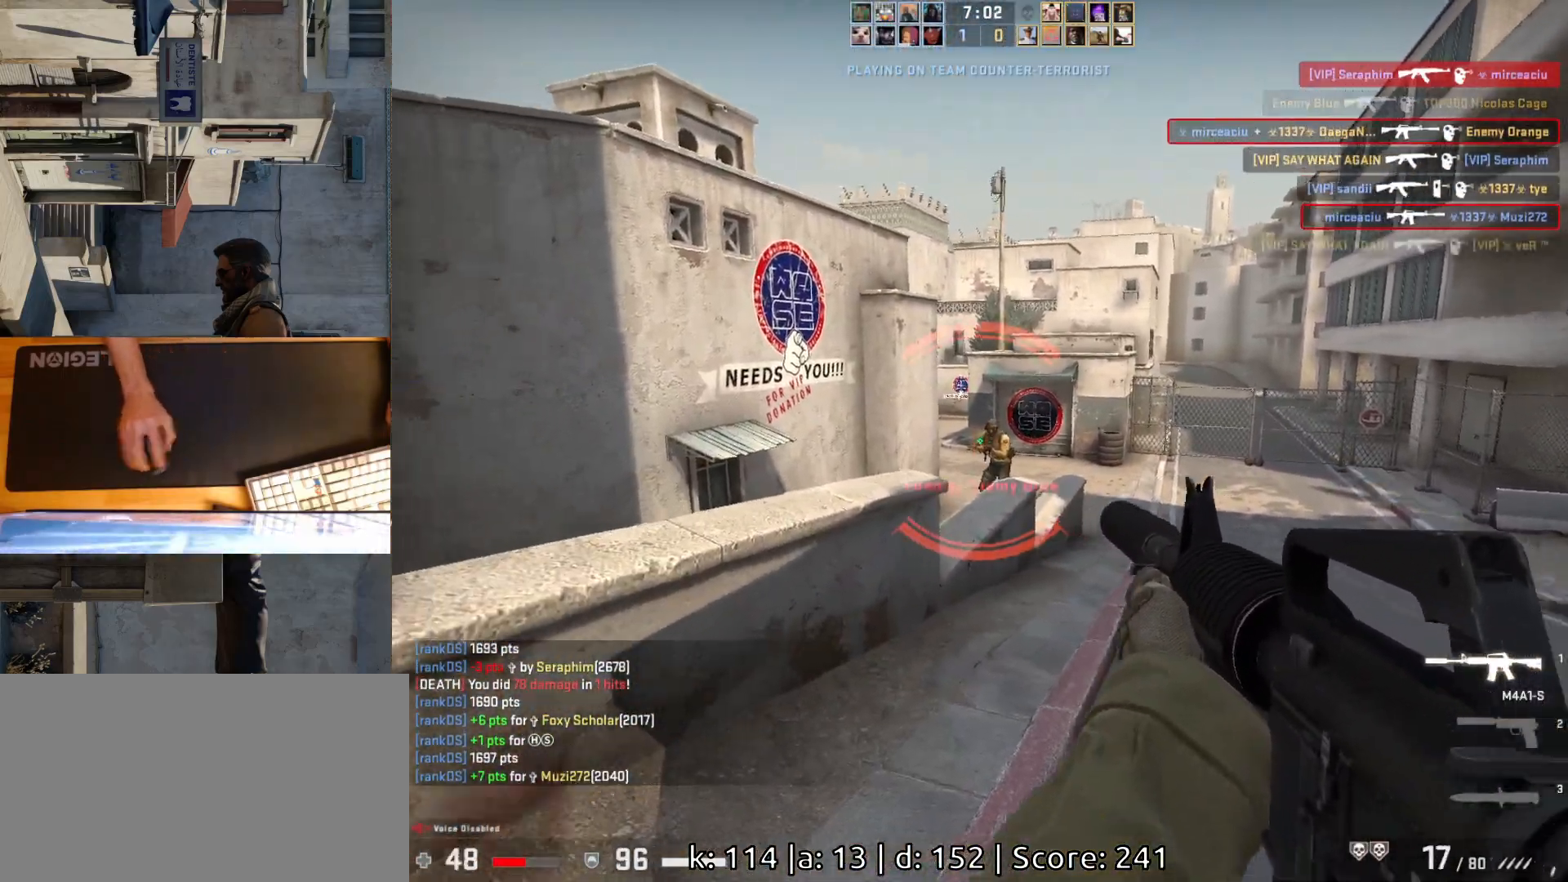
{"keys": [], "mouse": [], "events": [[300, "mouse_left", "up"]]}
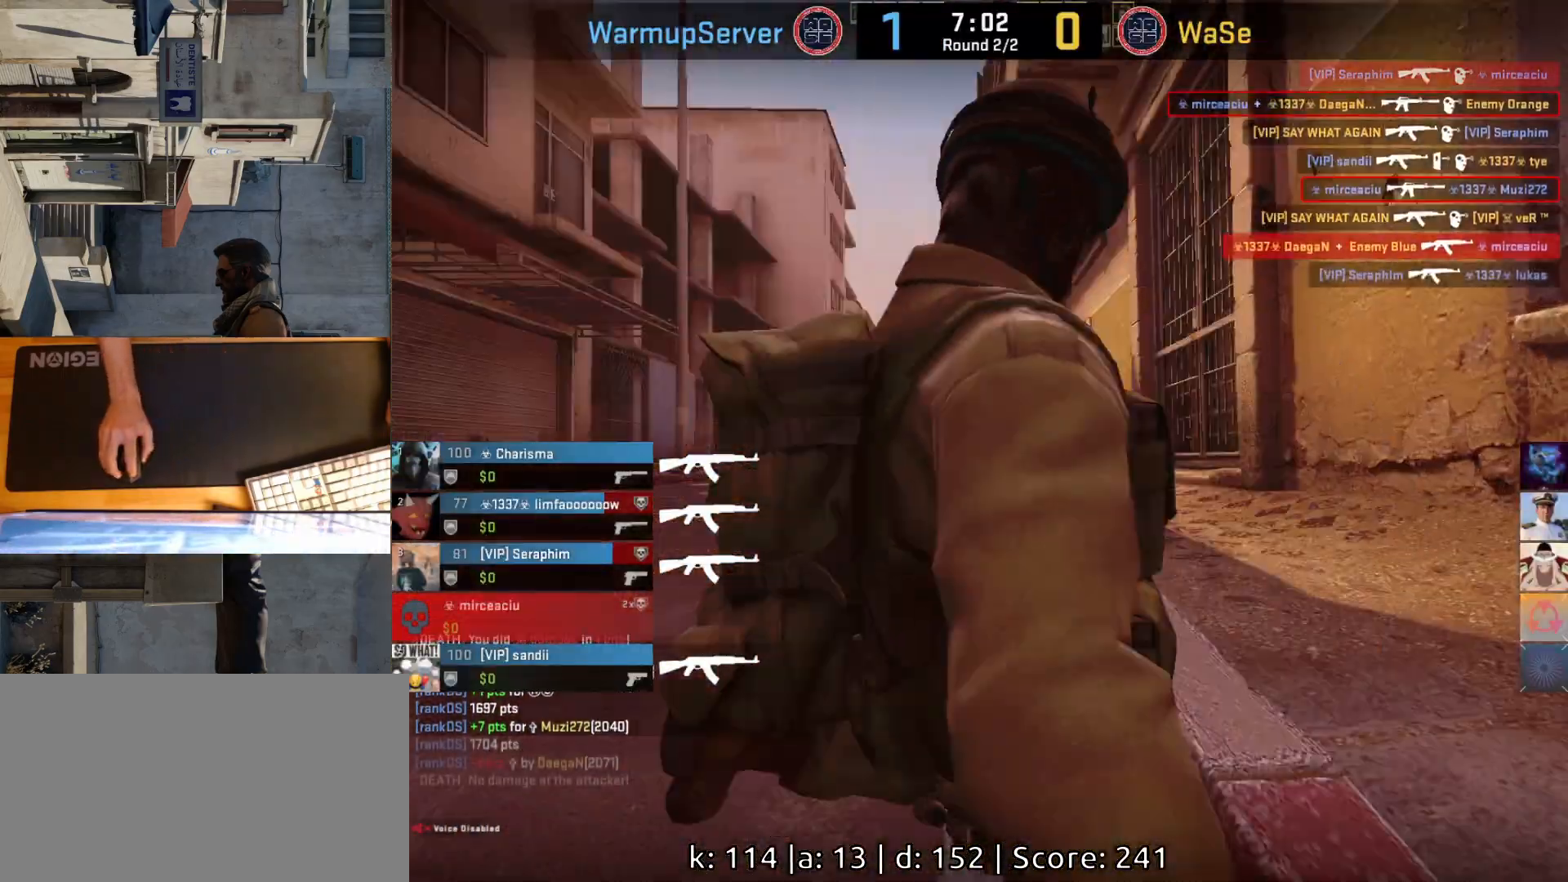
{"keys": [], "mouse": [], "events": []}
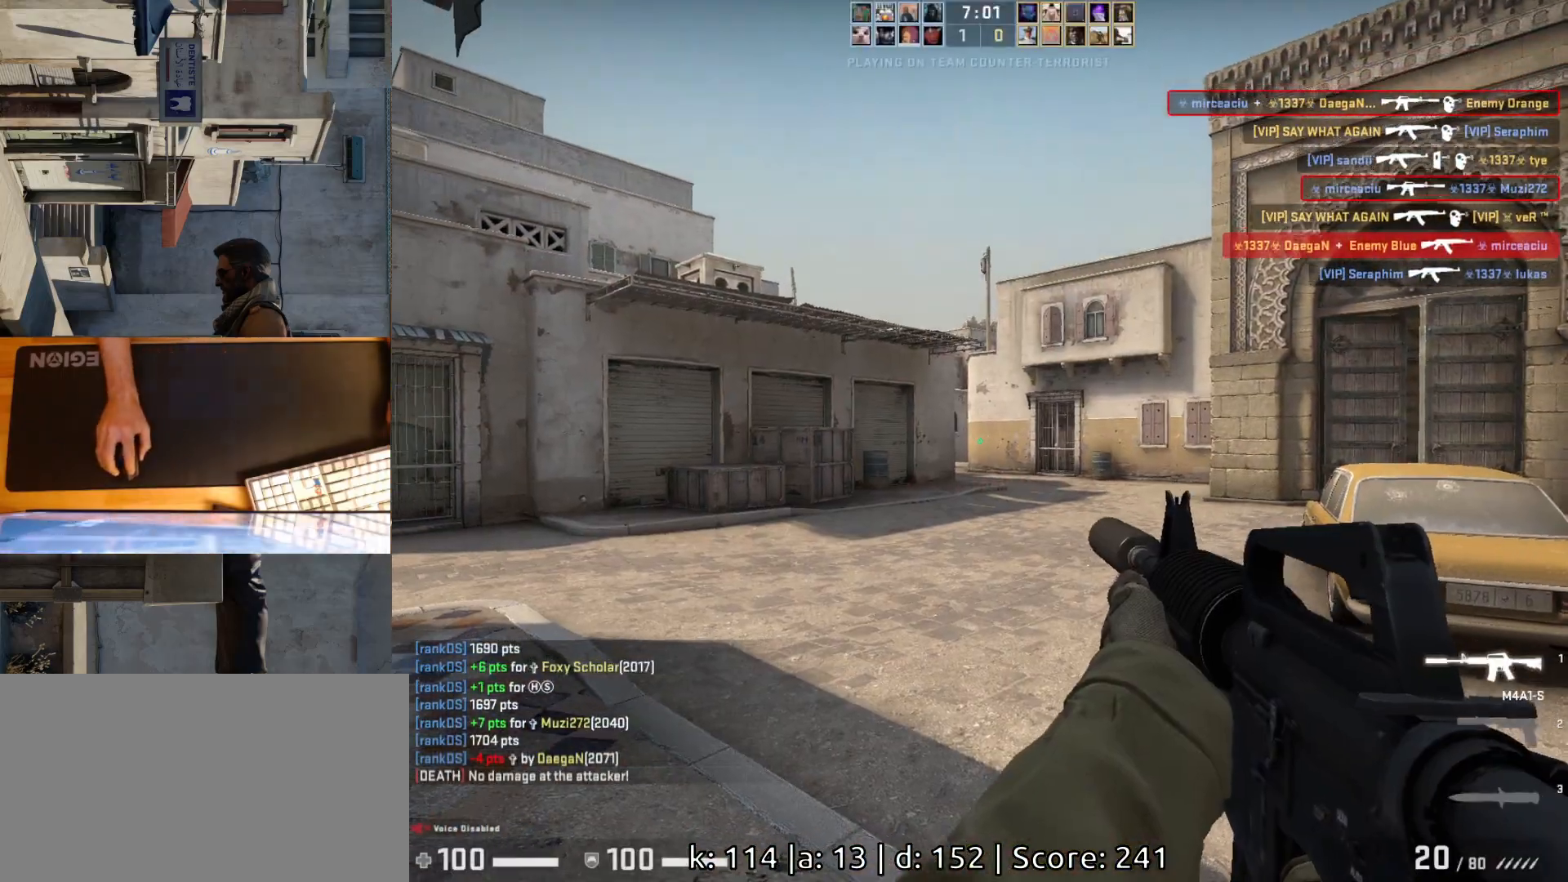
{"keys": ["d", "w"], "mouse": [], "events": [[17, "d", "down"], [133, "a", "down"], [167, "d", "up"], [250, "d", "down"], [283, "a", "up"], [400, "w", "down"]]}
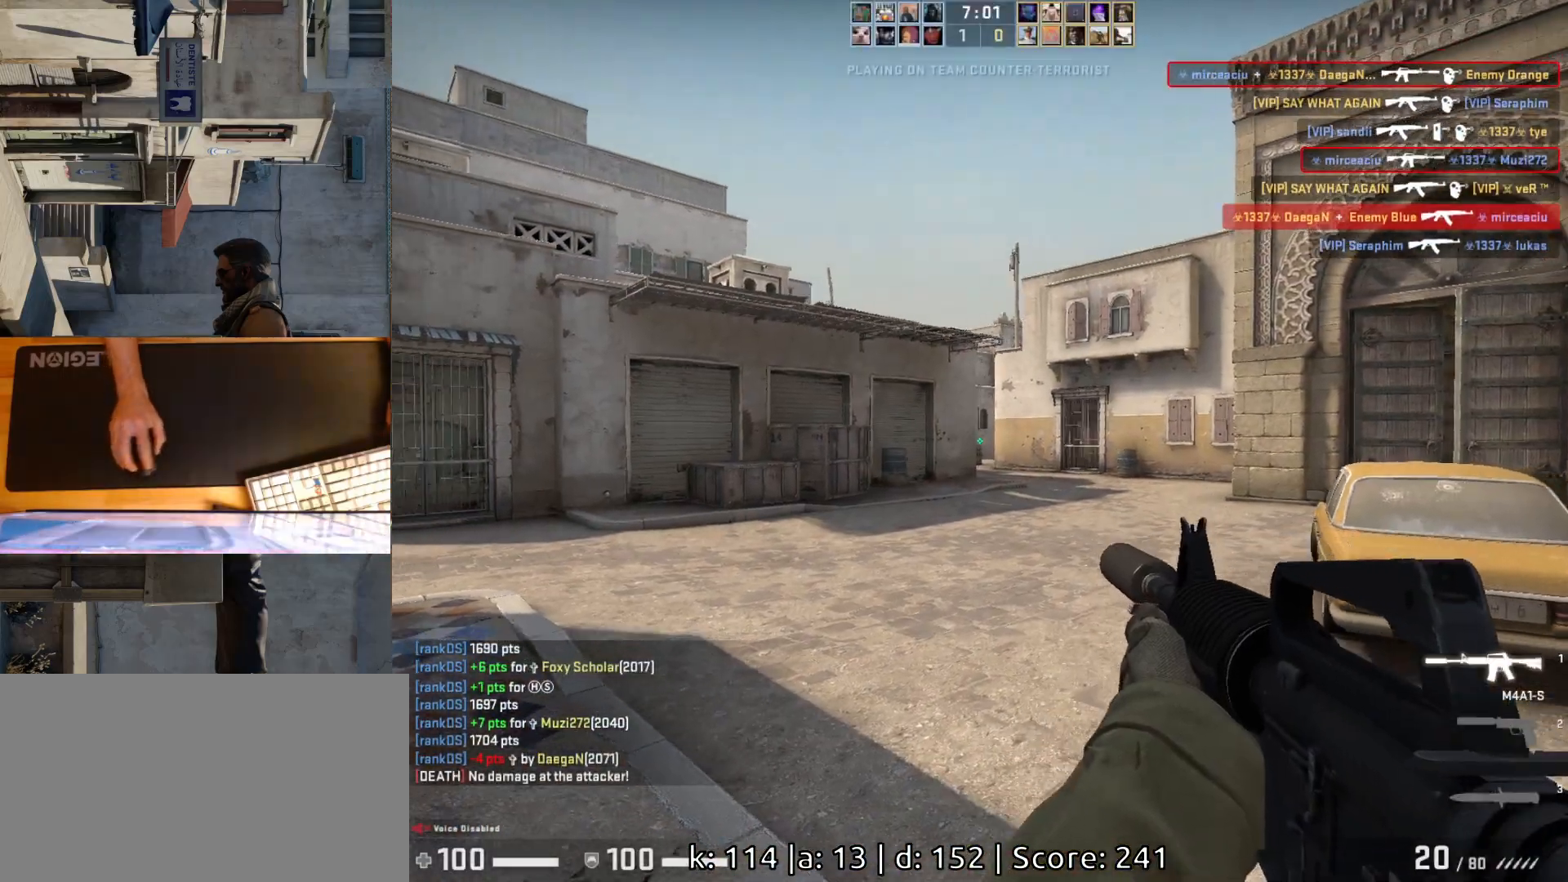
{"keys": ["d", "w"], "mouse": [], "events": [[117, "d", "up"], [167, "a", "down"], [300, "a", "up"], [500, "d", "down"]]}
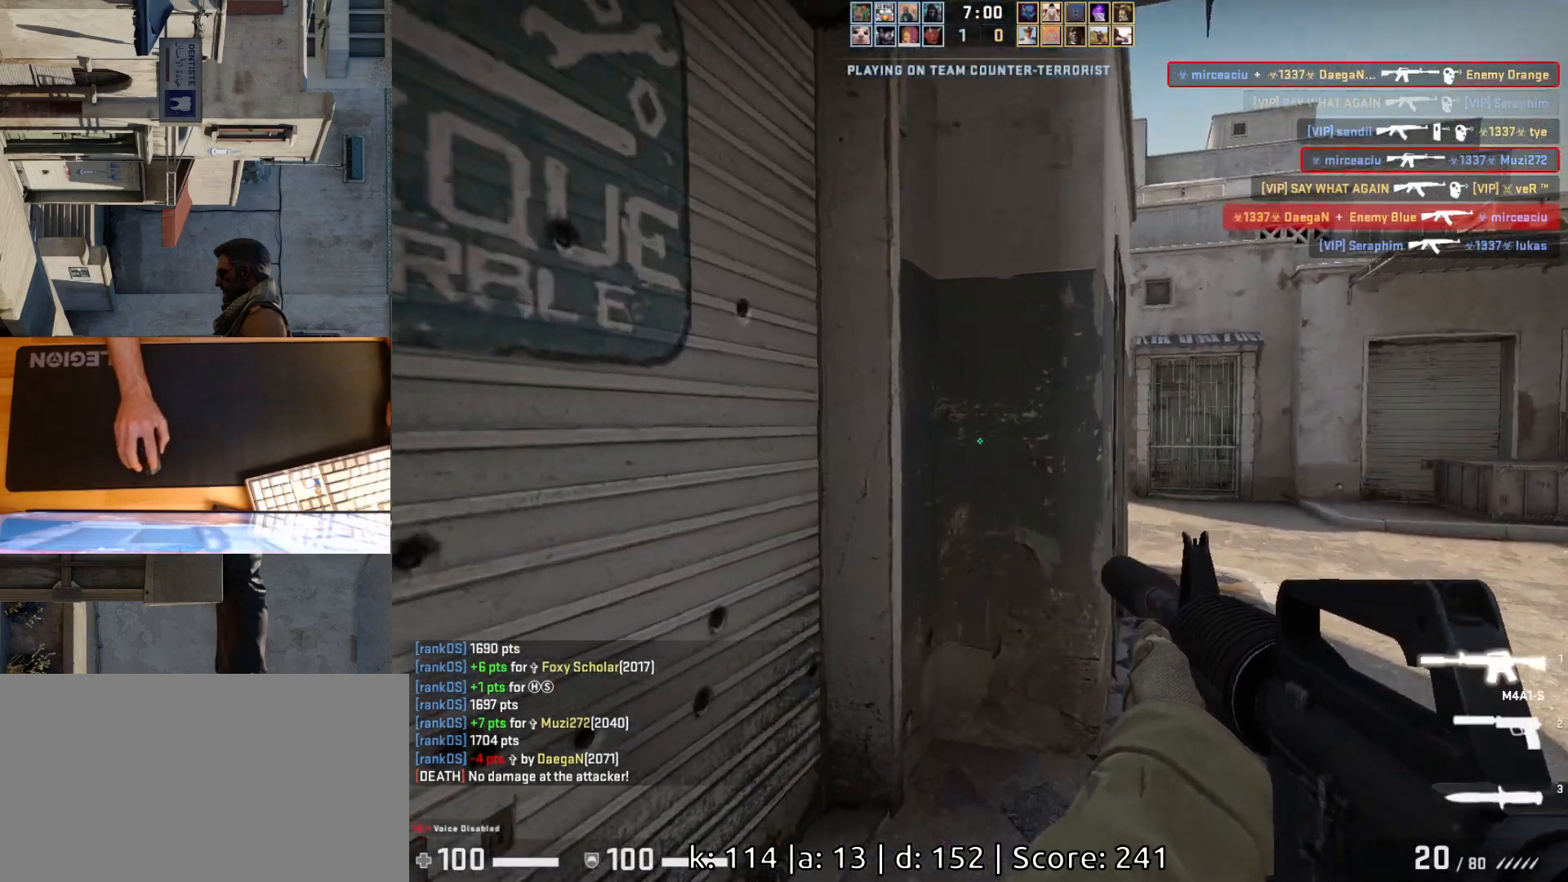
{"keys": ["d", "w"], "mouse": [], "events": []}
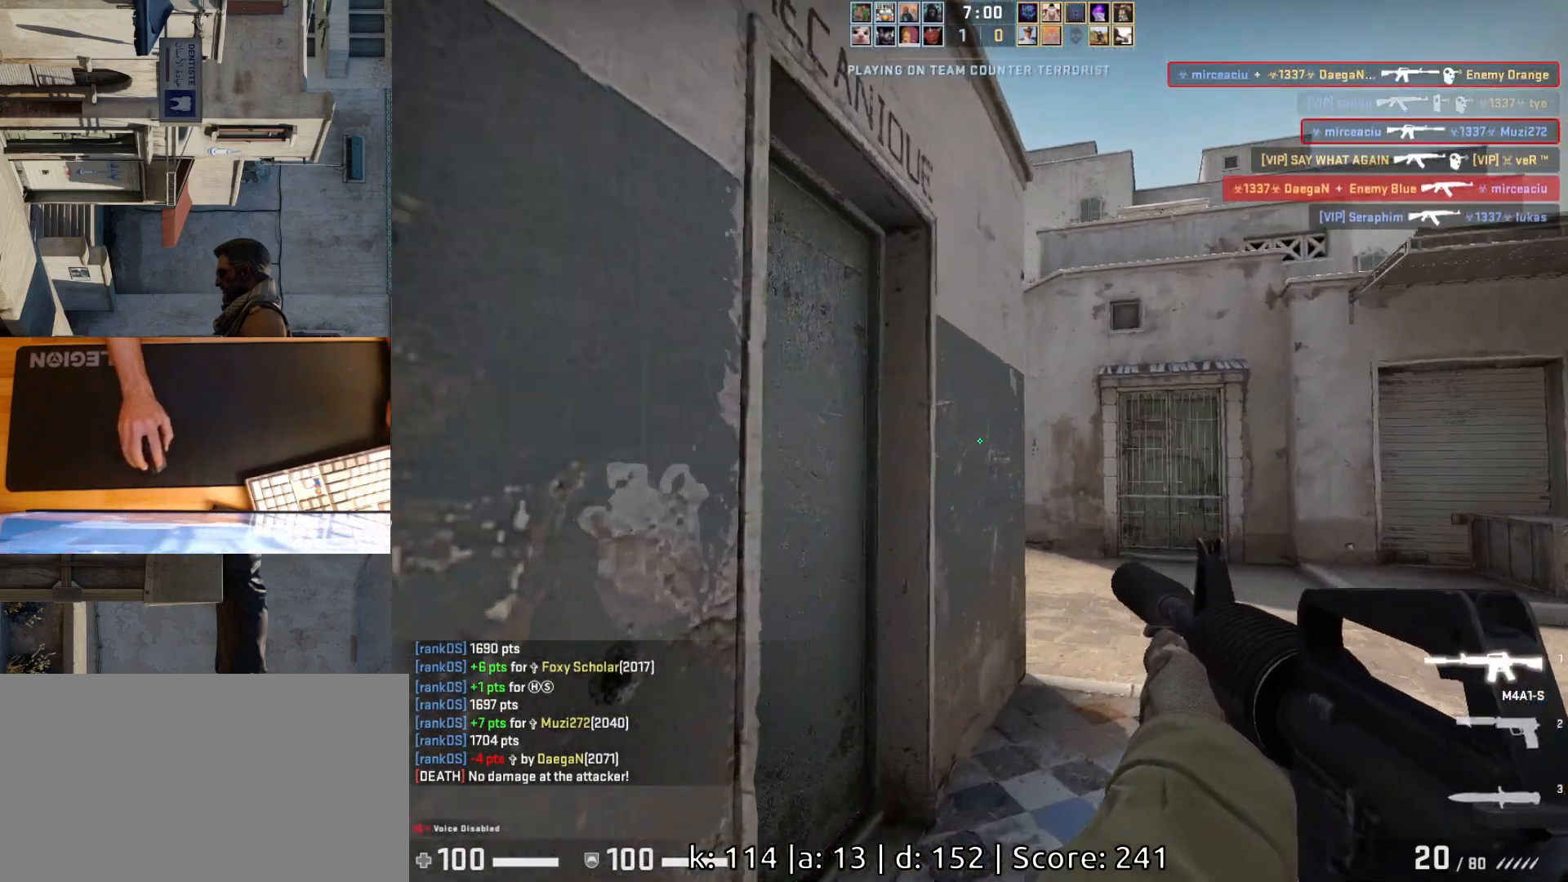
{"keys": [], "mouse": [], "events": [[33, "w", "up"], [217, "a", "down"], [267, "d", "up"], [367, "d", "down"], [417, "a", "up"], [467, "d", "up"]]}